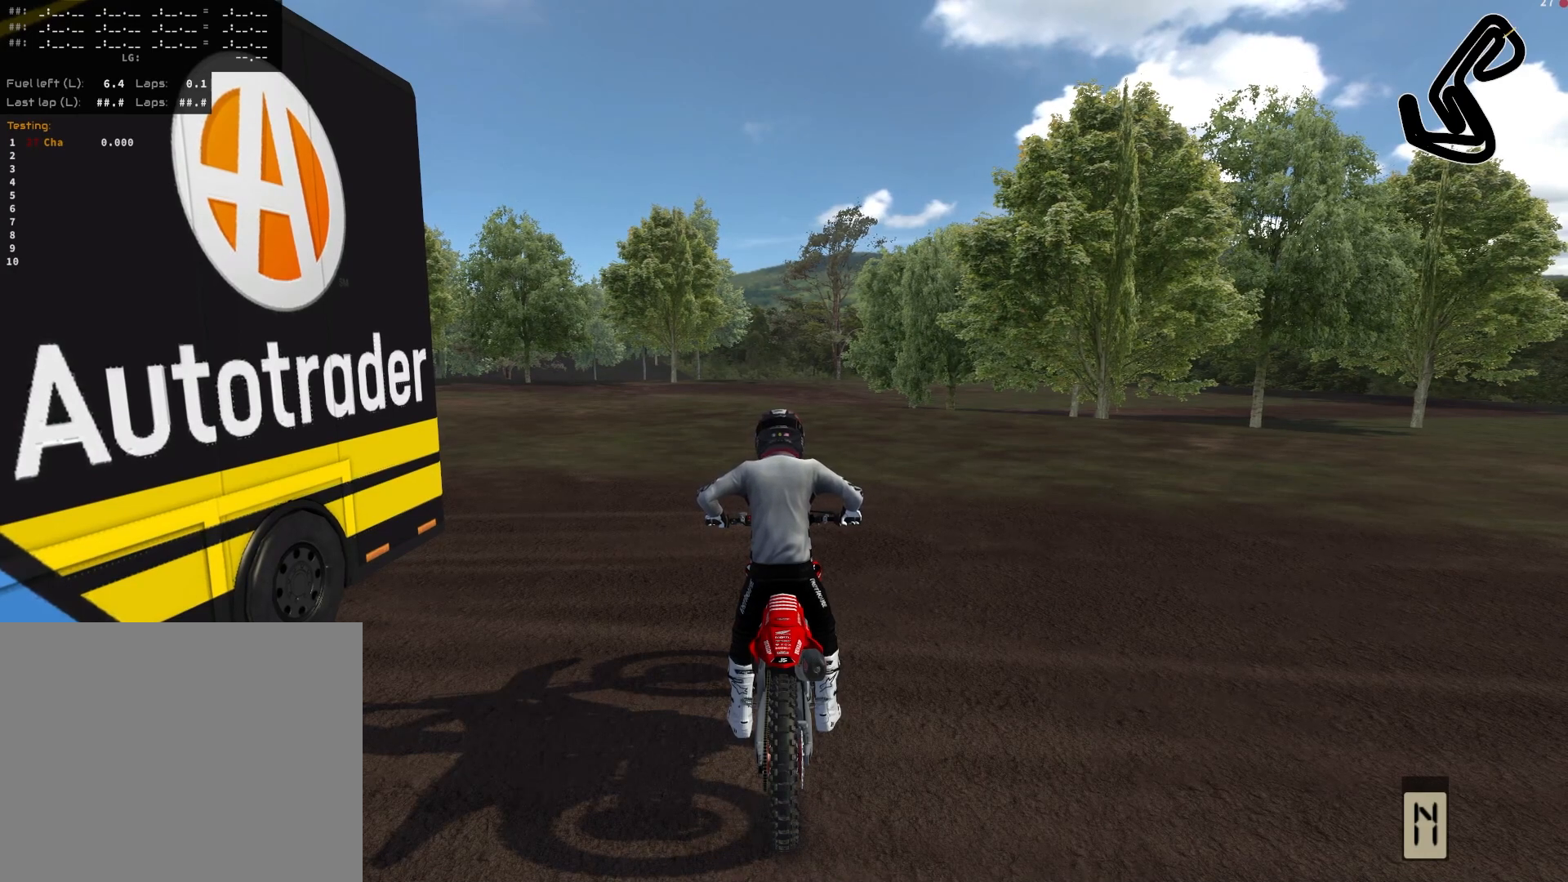
Gameplay with a controller (PlayStation layout); each line is a JSON object with the inputs held at the frame after it. "events" lists button and stick changes between this image and that frame as [ms after this image, input, new state], when the widget could be followed in between.
{"buttons": ["R1"], "left_stick": "center", "right_stick": "center", "events": [[450, "R1", "down"]]}
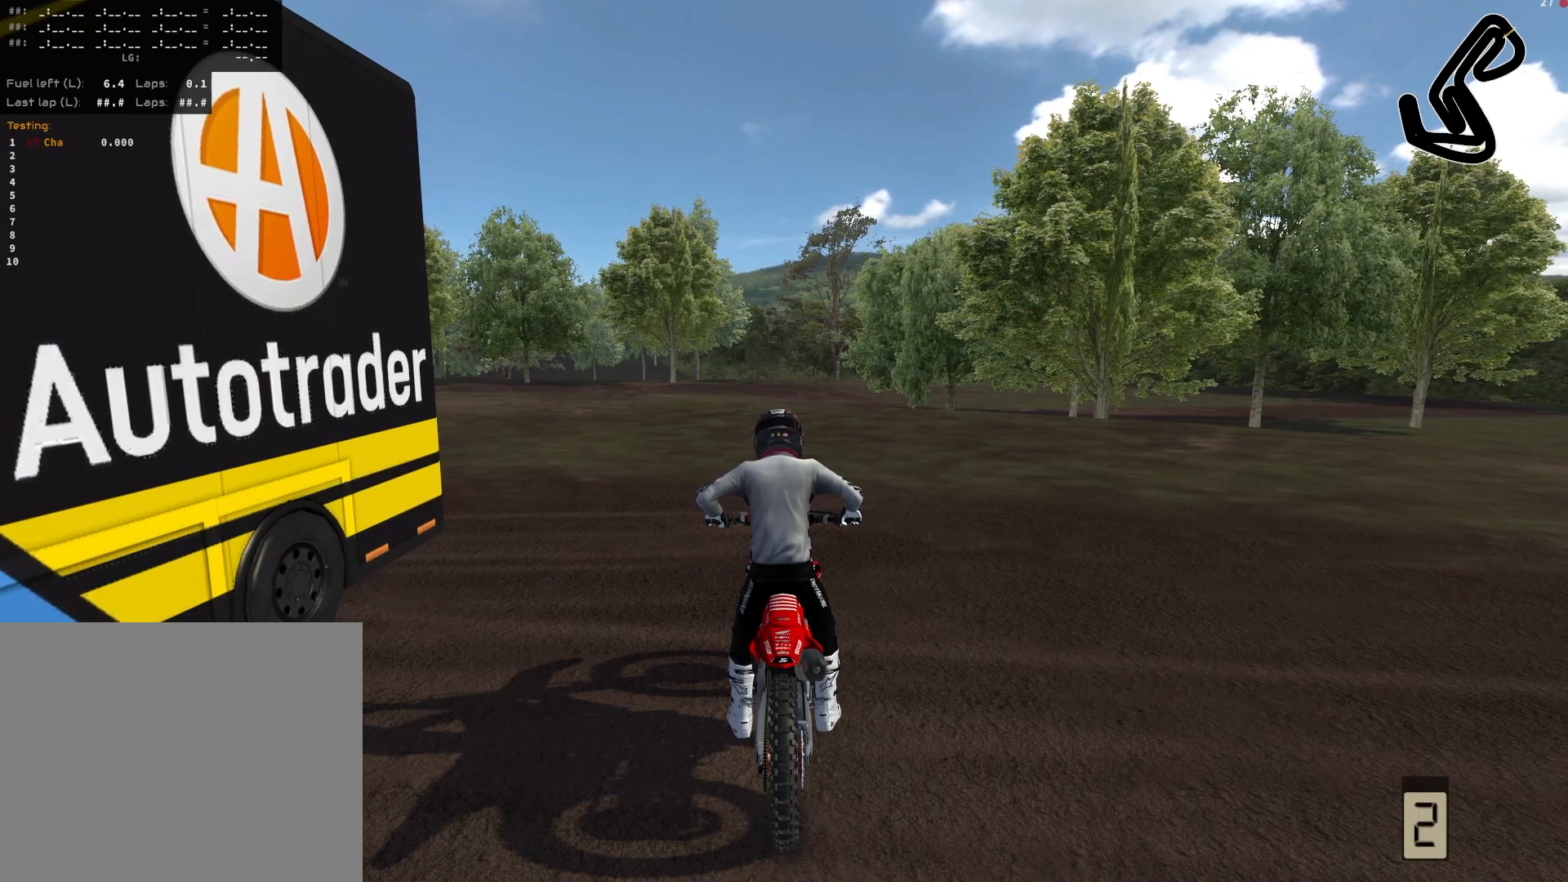
{"buttons": ["R2"], "left_stick": "left", "right_stick": "center", "events": [[83, "R1", "up"], [100, "R2", "down"], [350, "left_stick", "left"]]}
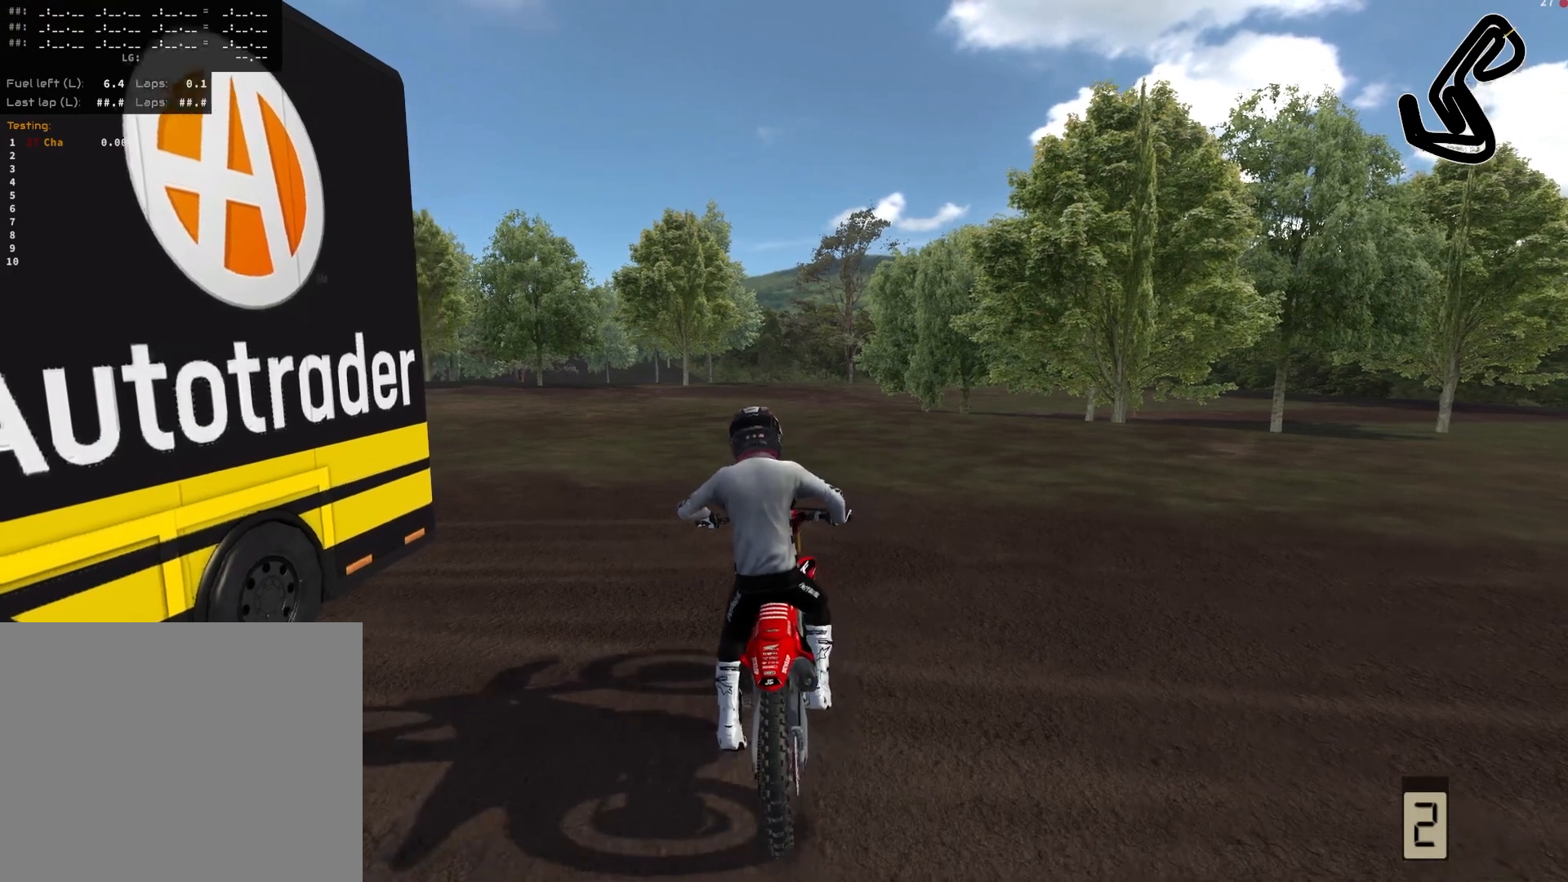
{"buttons": ["R2"], "left_stick": "left", "right_stick": "center", "events": []}
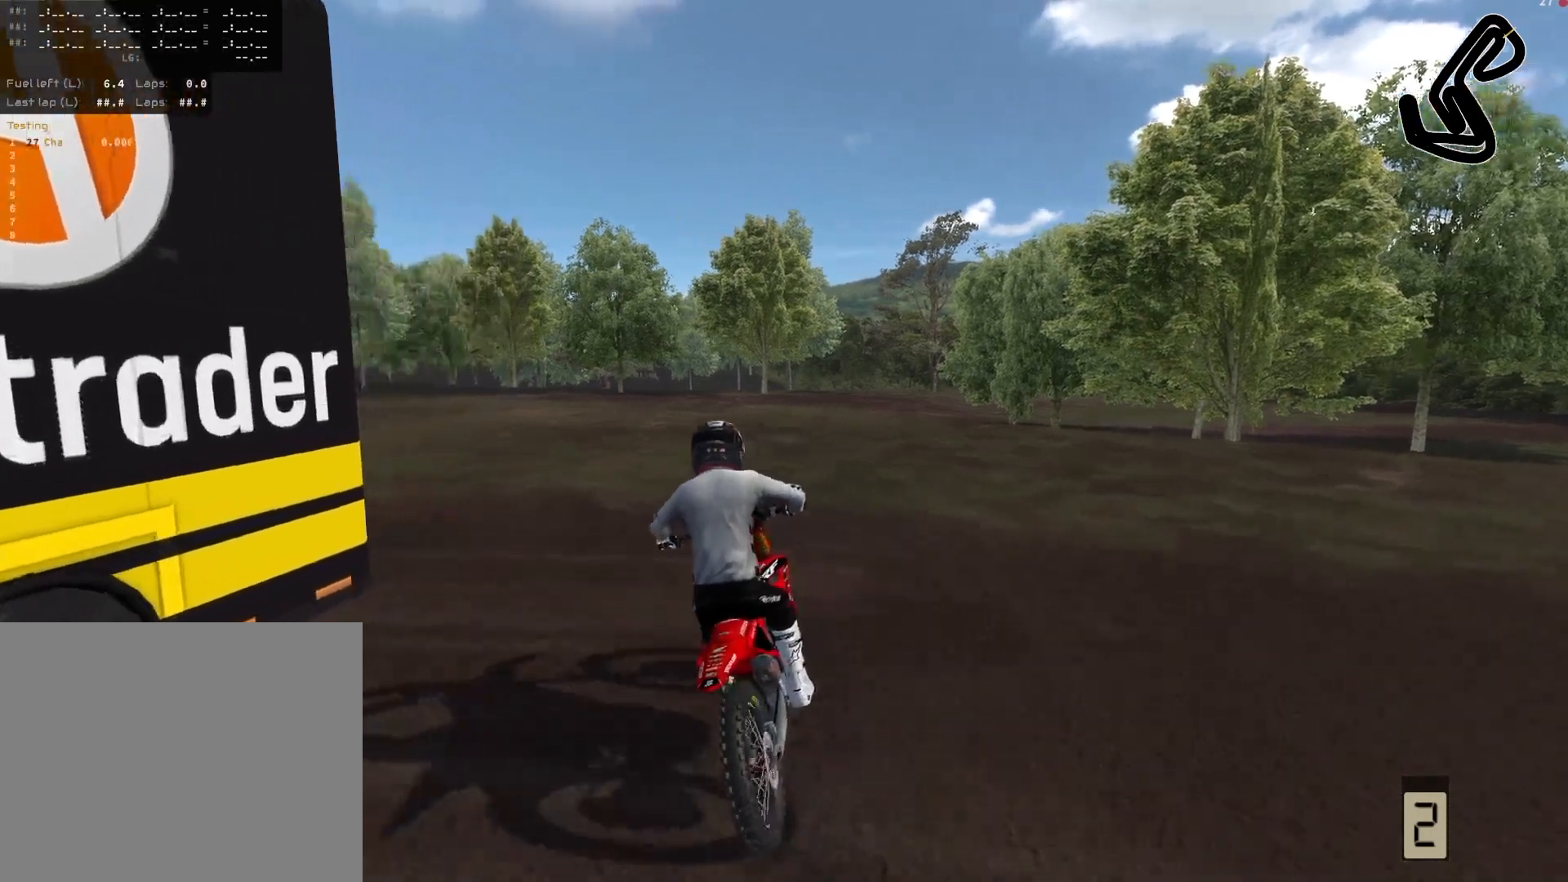
{"buttons": ["R2"], "left_stick": "left", "right_stick": "center", "events": []}
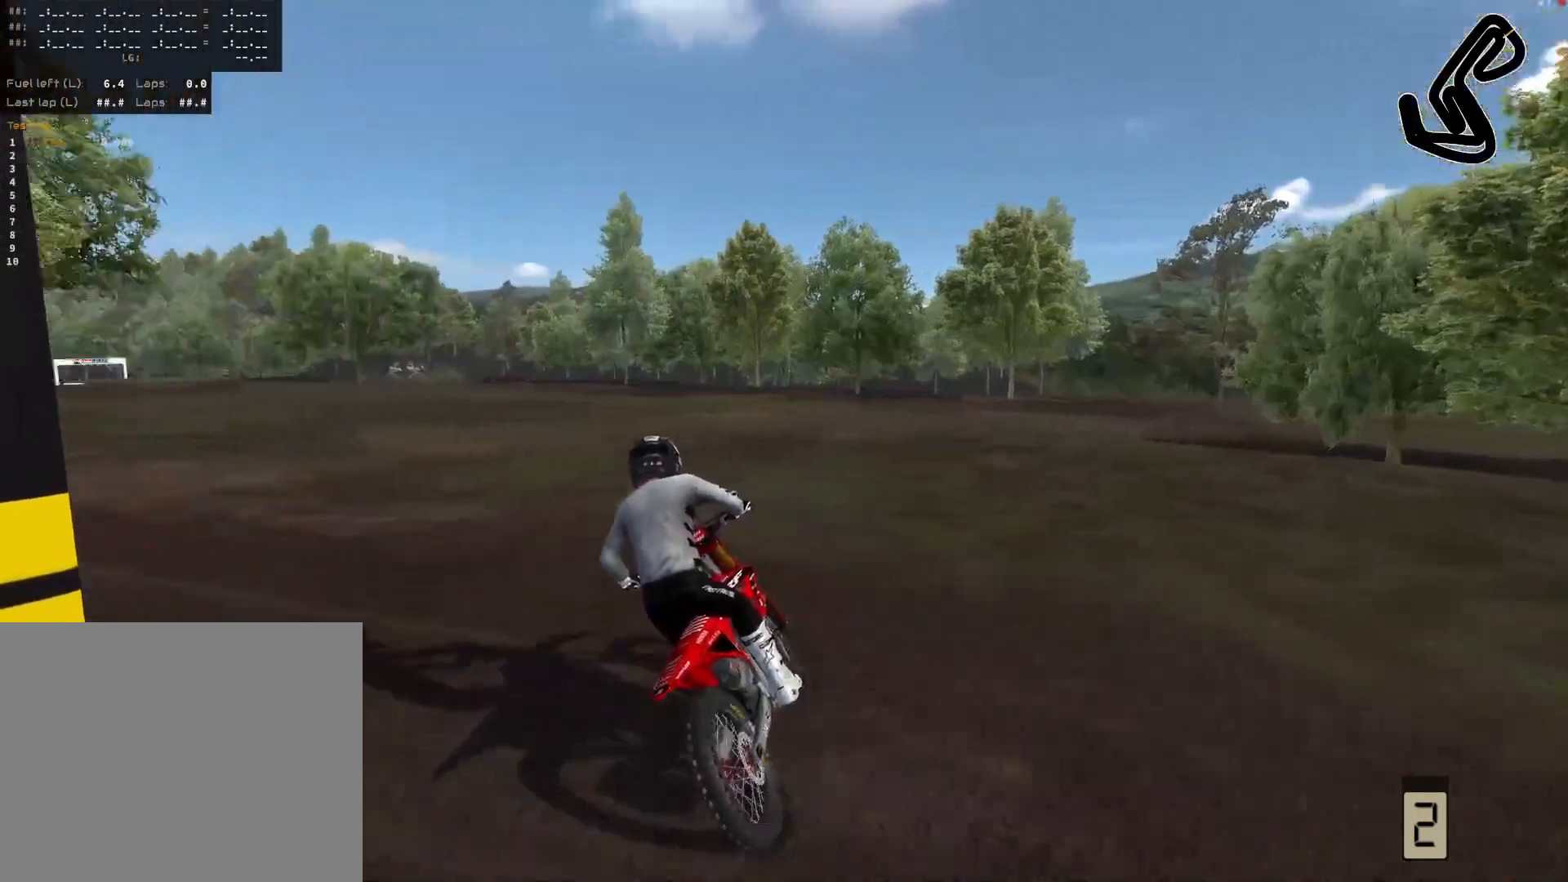
{"buttons": ["R2"], "left_stick": "left", "right_stick": "center", "events": []}
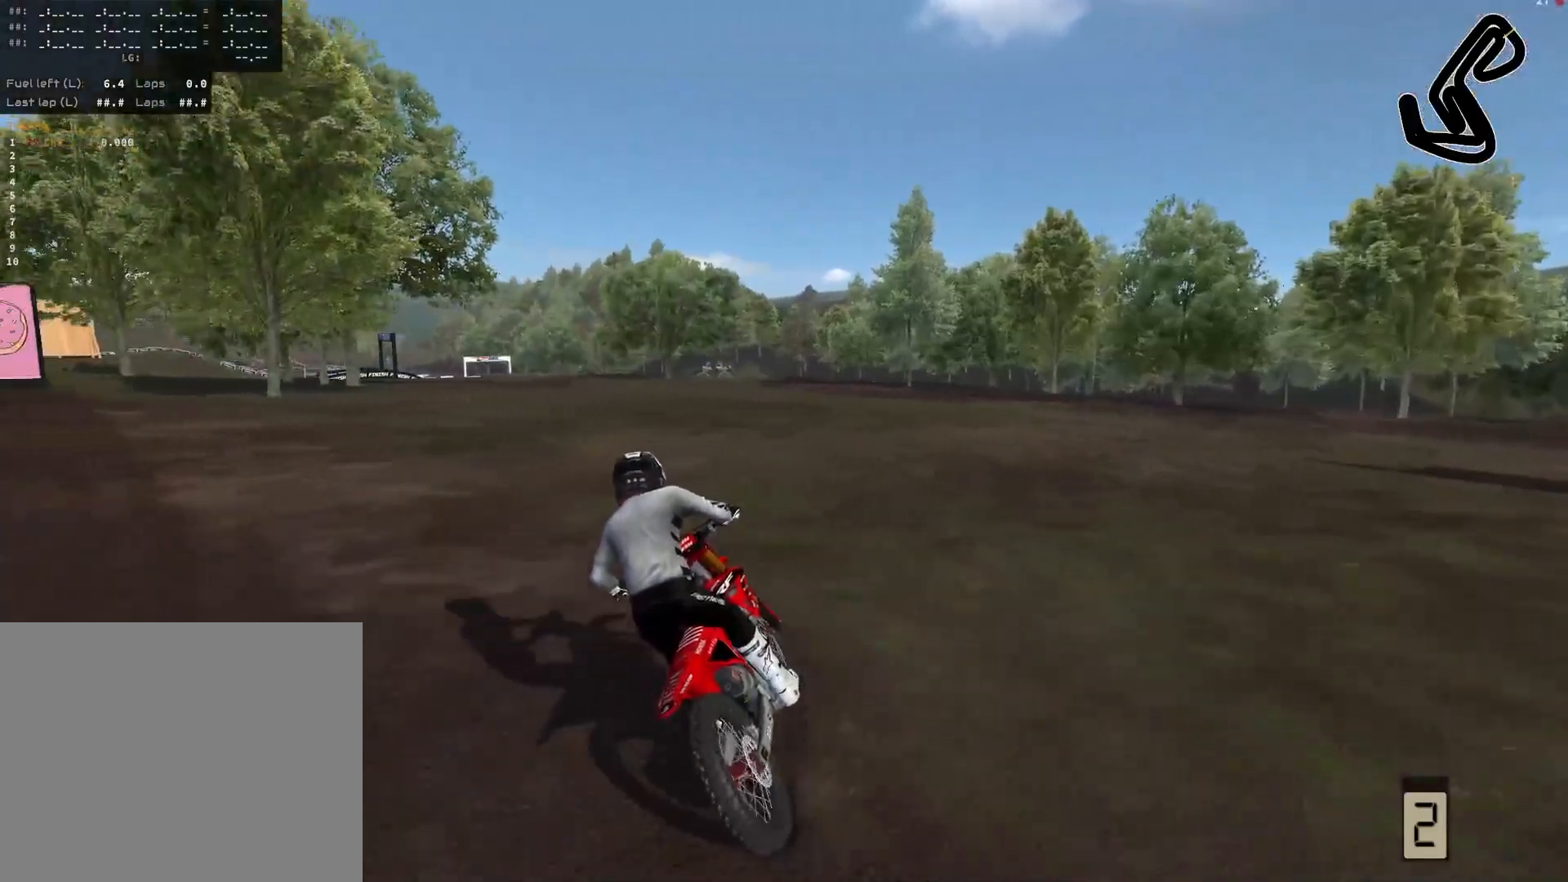
{"buttons": ["R1"], "left_stick": "left", "right_stick": "center", "events": [[83, "R2", "up"], [383, "R1", "down"]]}
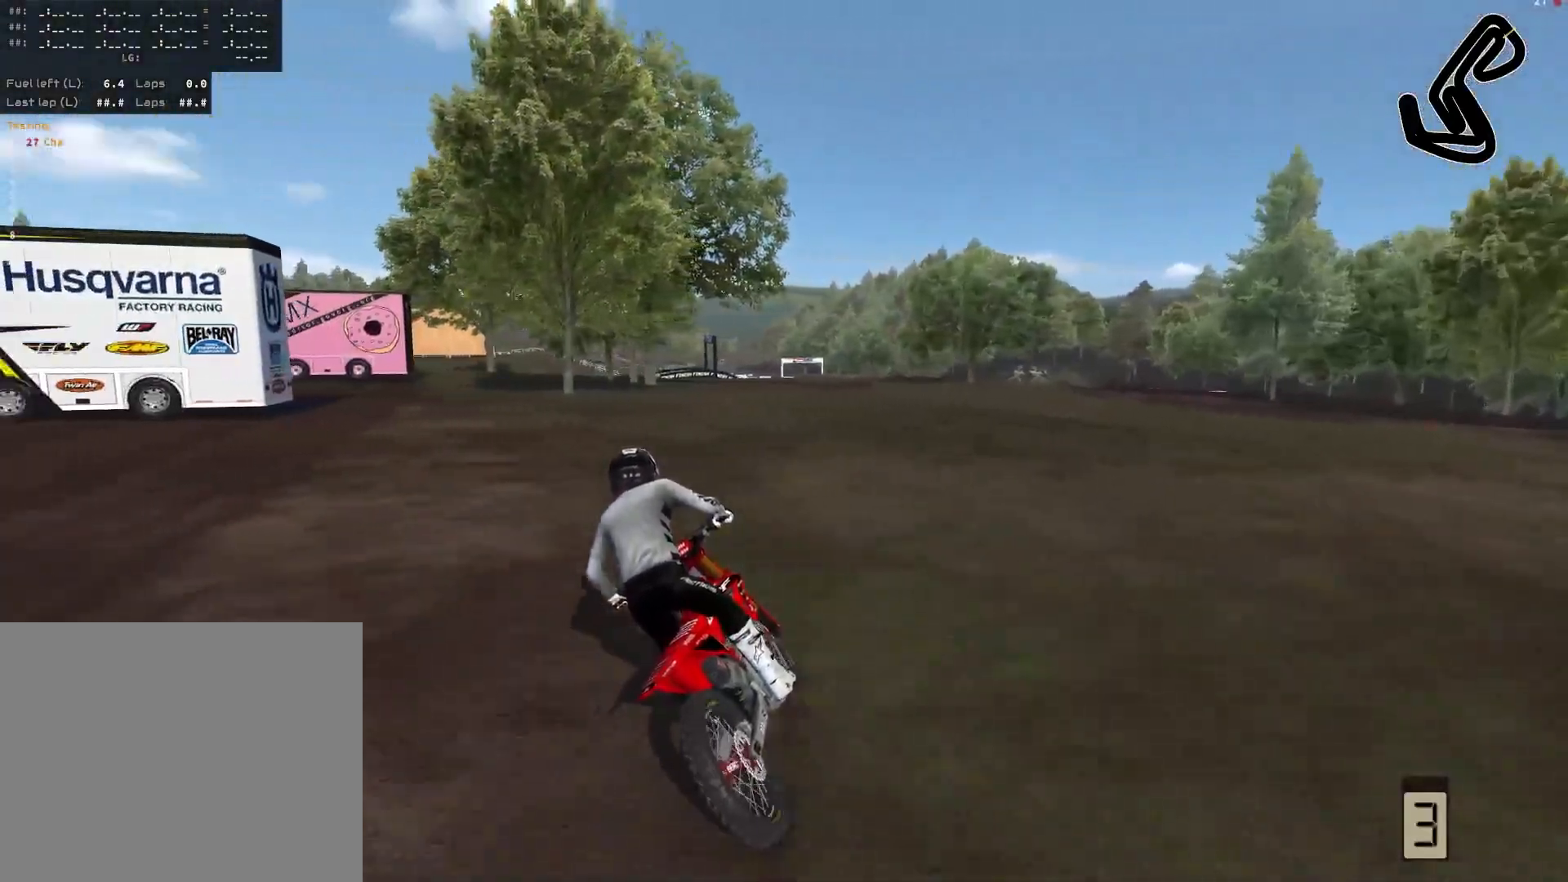
{"buttons": ["R2"], "left_stick": "left", "right_stick": "center", "events": [[33, "R1", "up"], [67, "R2", "down"]]}
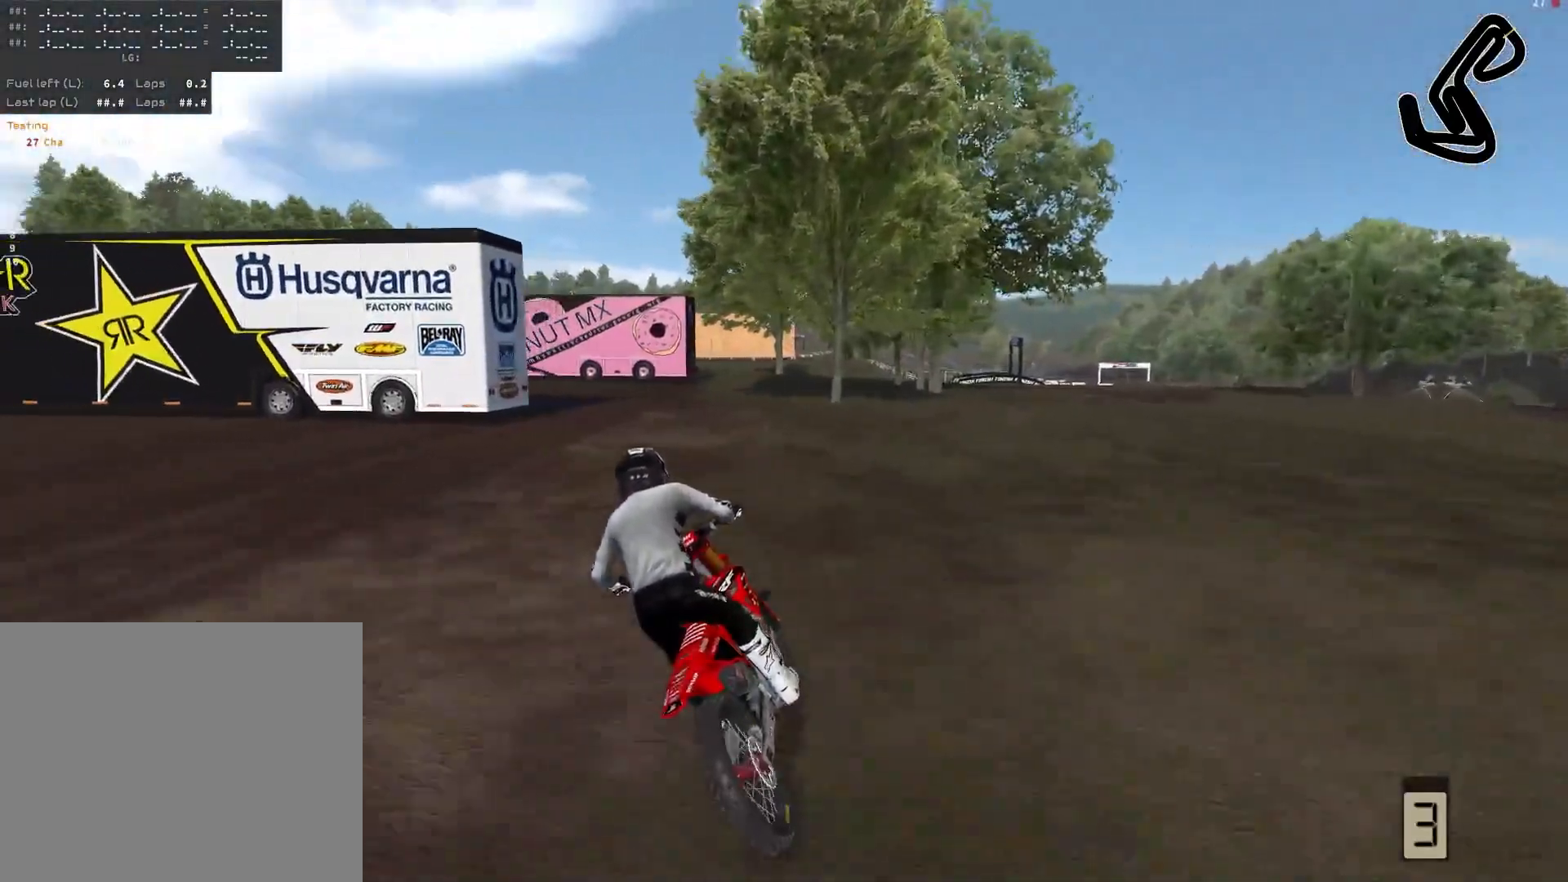
{"buttons": ["R2"], "left_stick": "left", "right_stick": "center", "events": []}
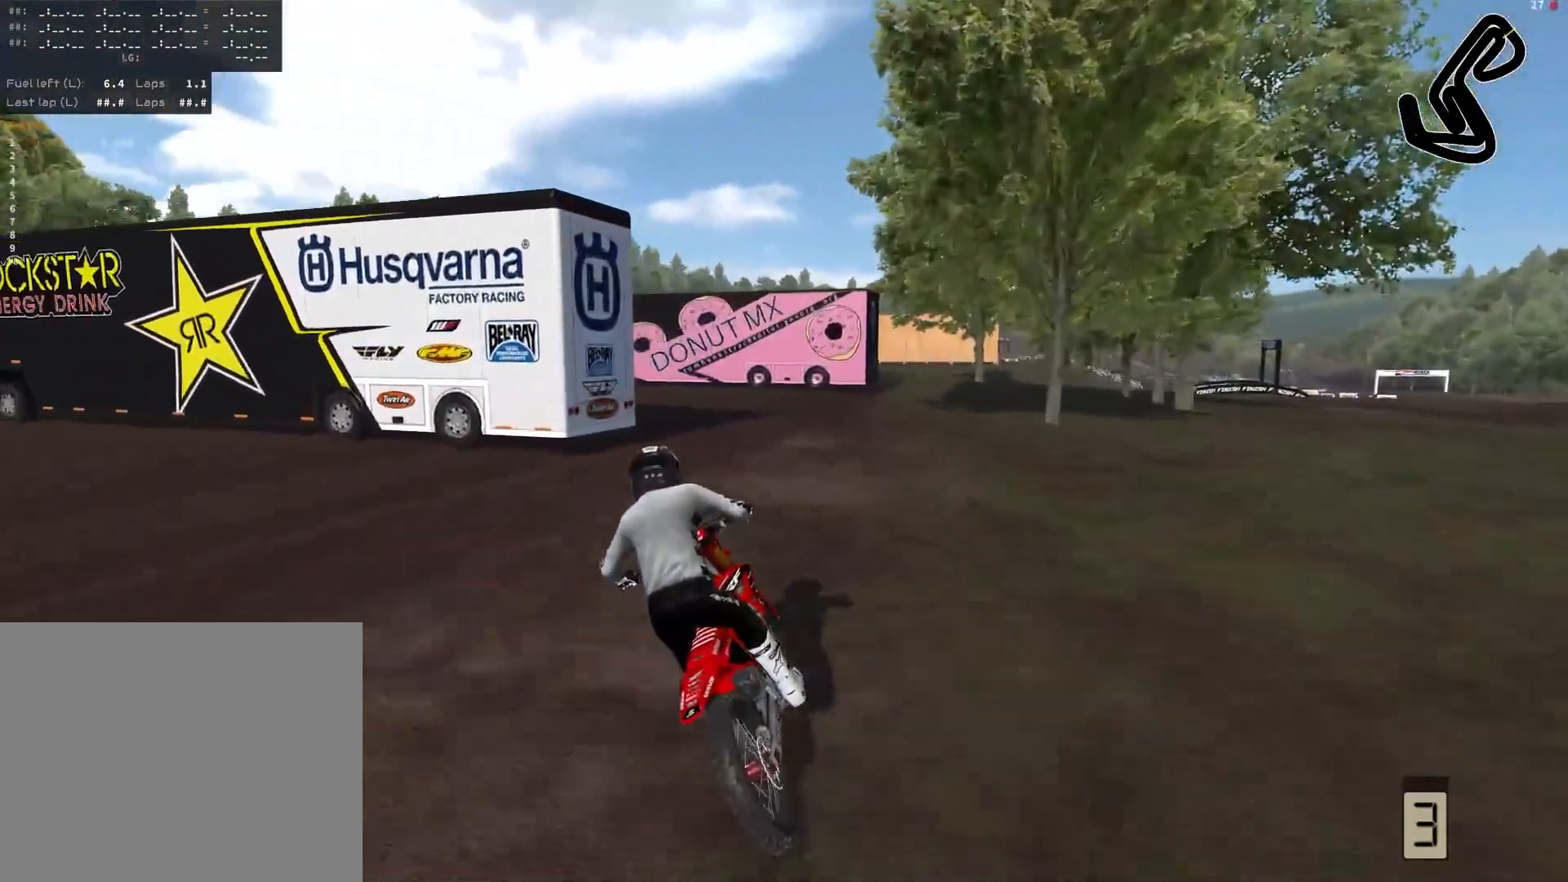
{"buttons": ["R2"], "left_stick": "left", "right_stick": "center", "events": []}
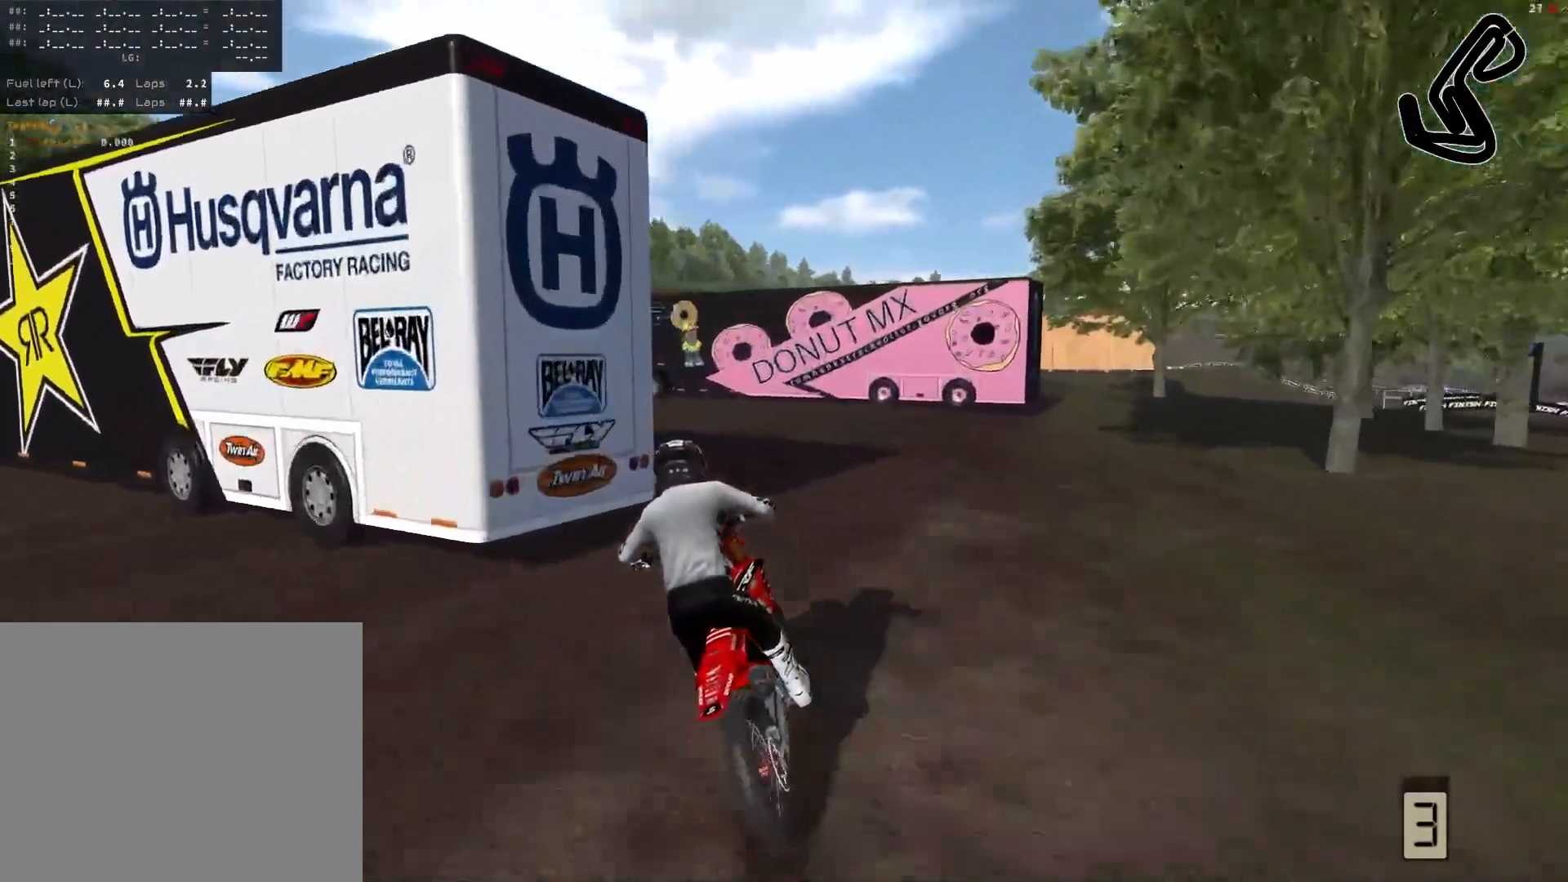
{"buttons": ["R2"], "left_stick": "center", "right_stick": "center", "events": [[217, "left_stick", "center"]]}
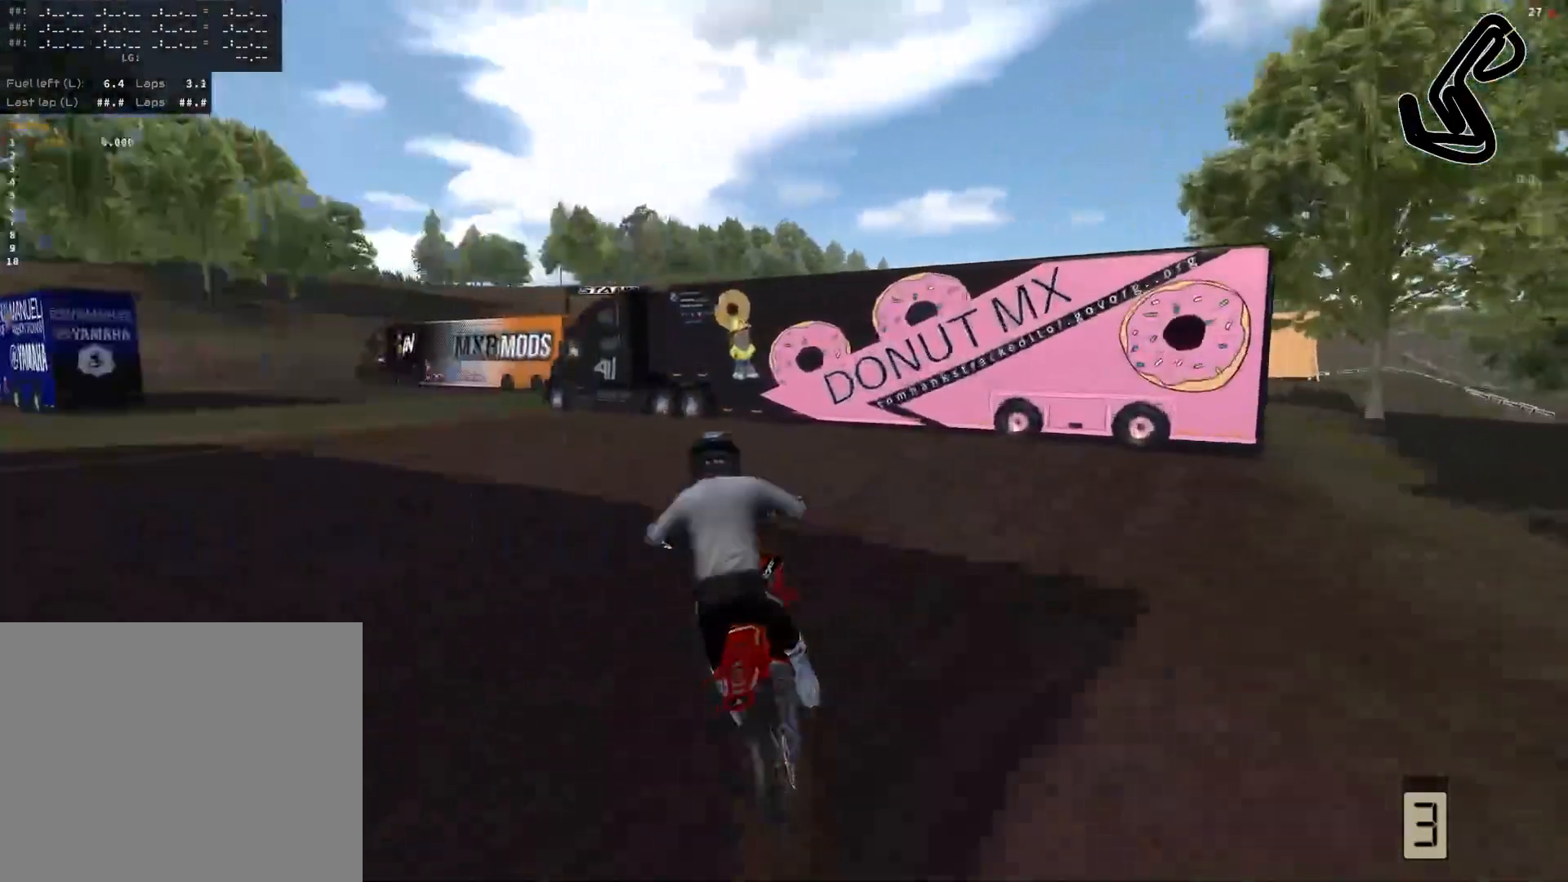
{"buttons": ["R2"], "left_stick": "center", "right_stick": "center", "events": []}
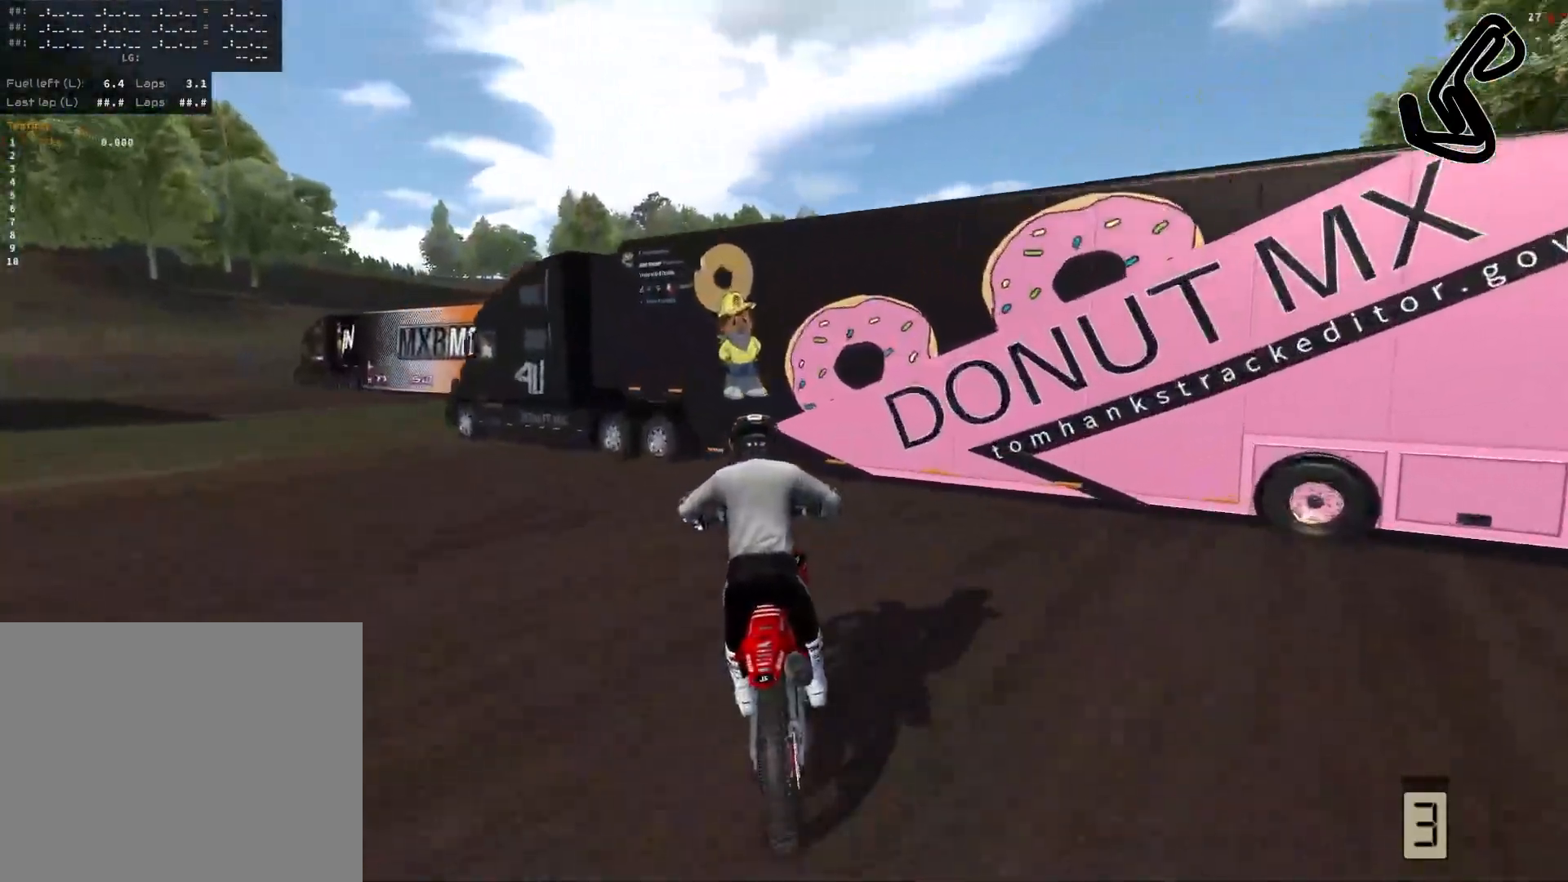
{"buttons": ["R2", "L3"], "left_stick": "center", "right_stick": "center", "events": [[467, "L3", "down"]]}
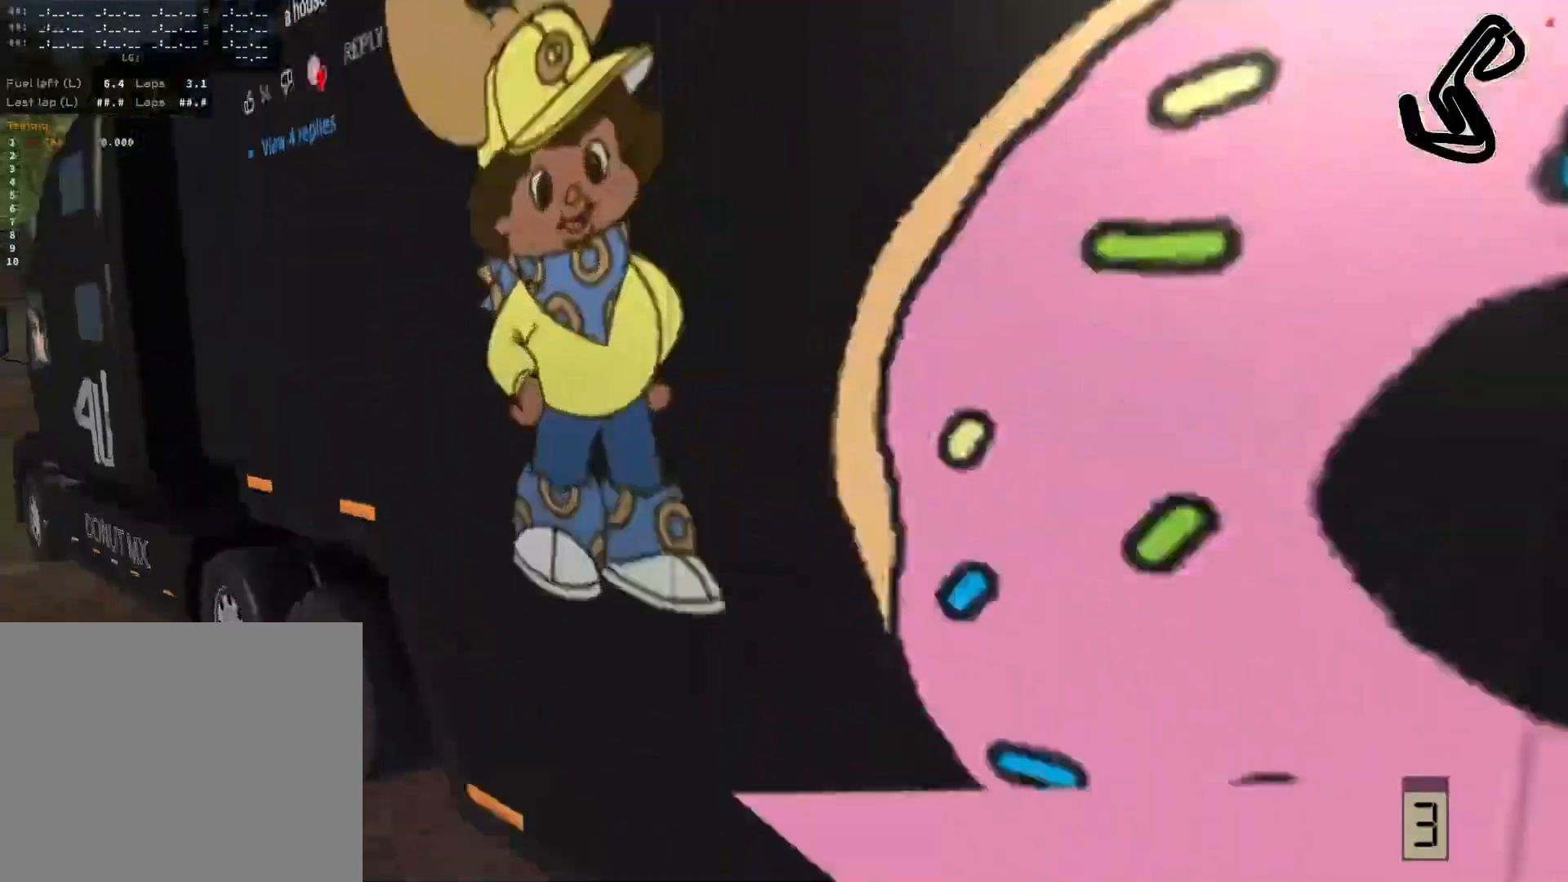
{"buttons": ["R2"], "left_stick": "center", "right_stick": "center", "events": [[67, "L3", "up"]]}
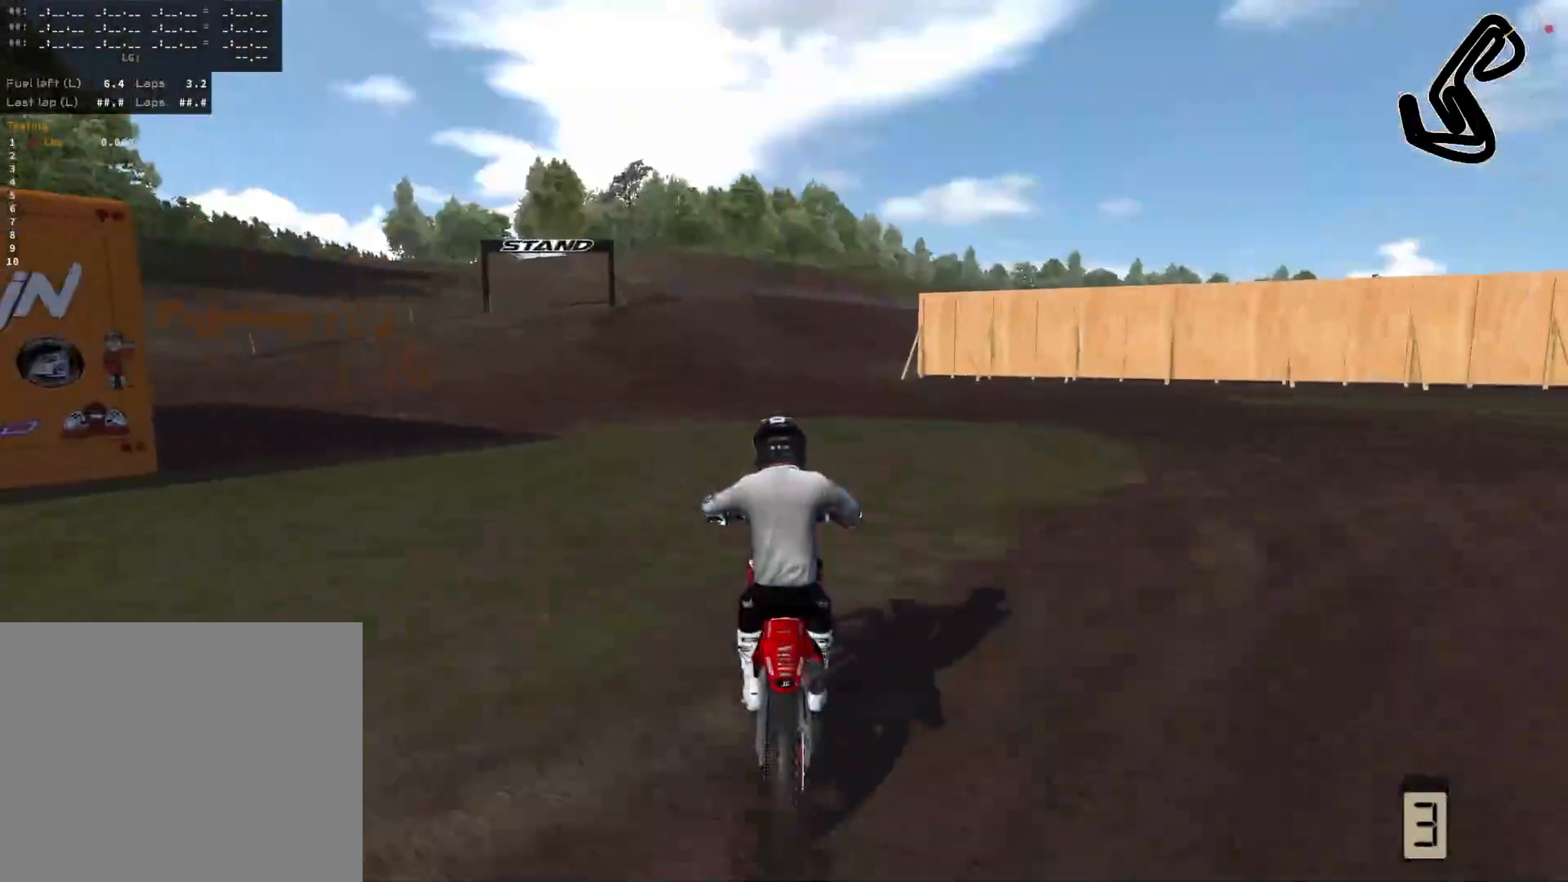
{"buttons": ["R2"], "left_stick": "right", "right_stick": "center", "events": [[433, "left_stick", "right"]]}
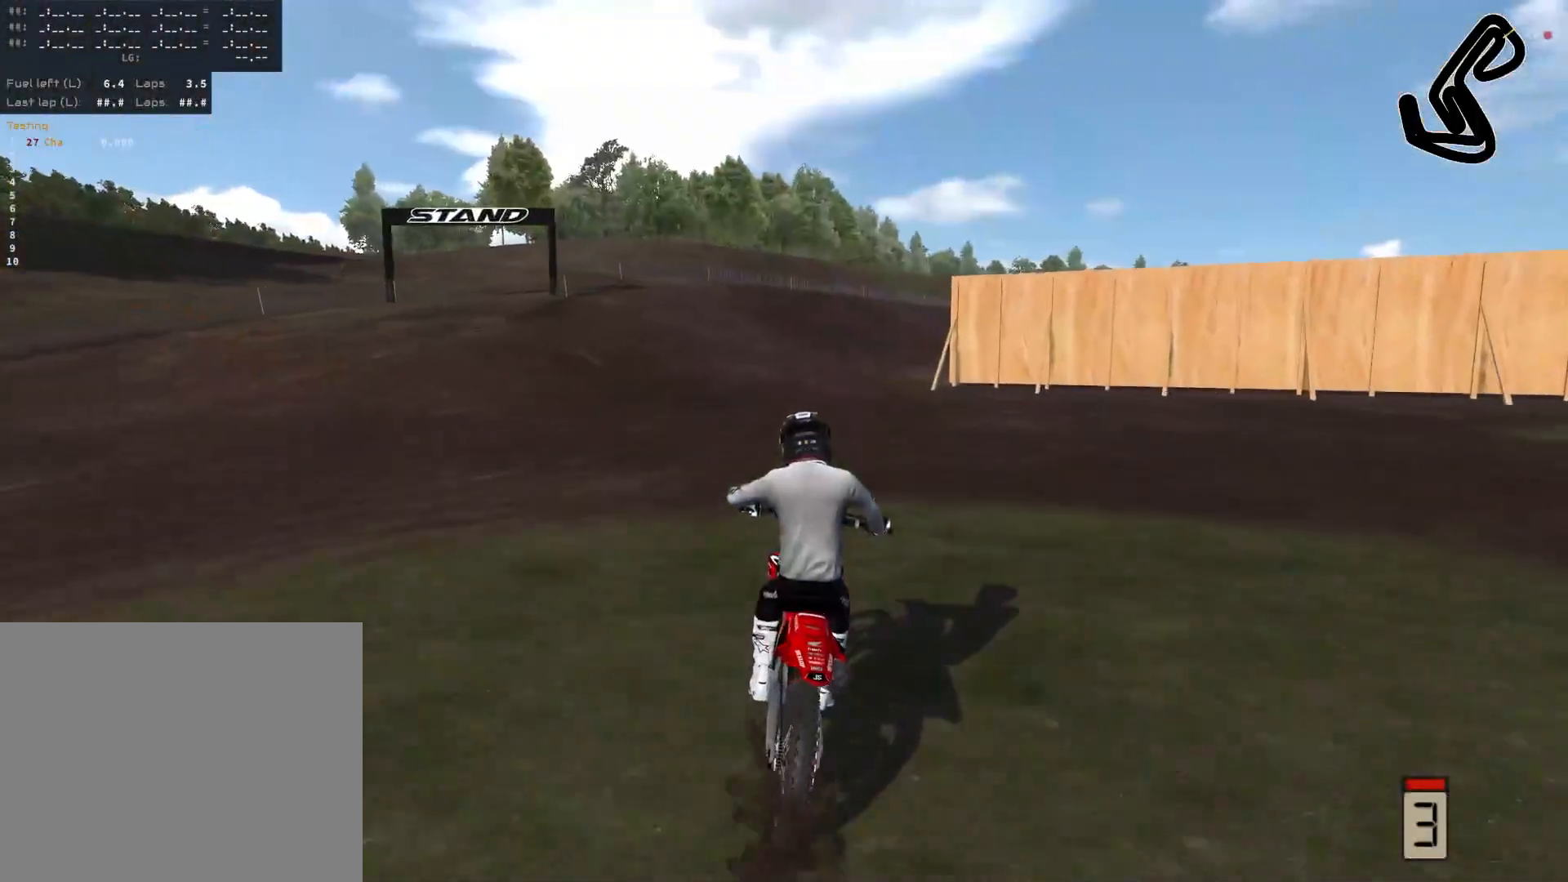
{"buttons": [], "left_stick": "right", "right_stick": "center", "events": [[400, "R2", "up"]]}
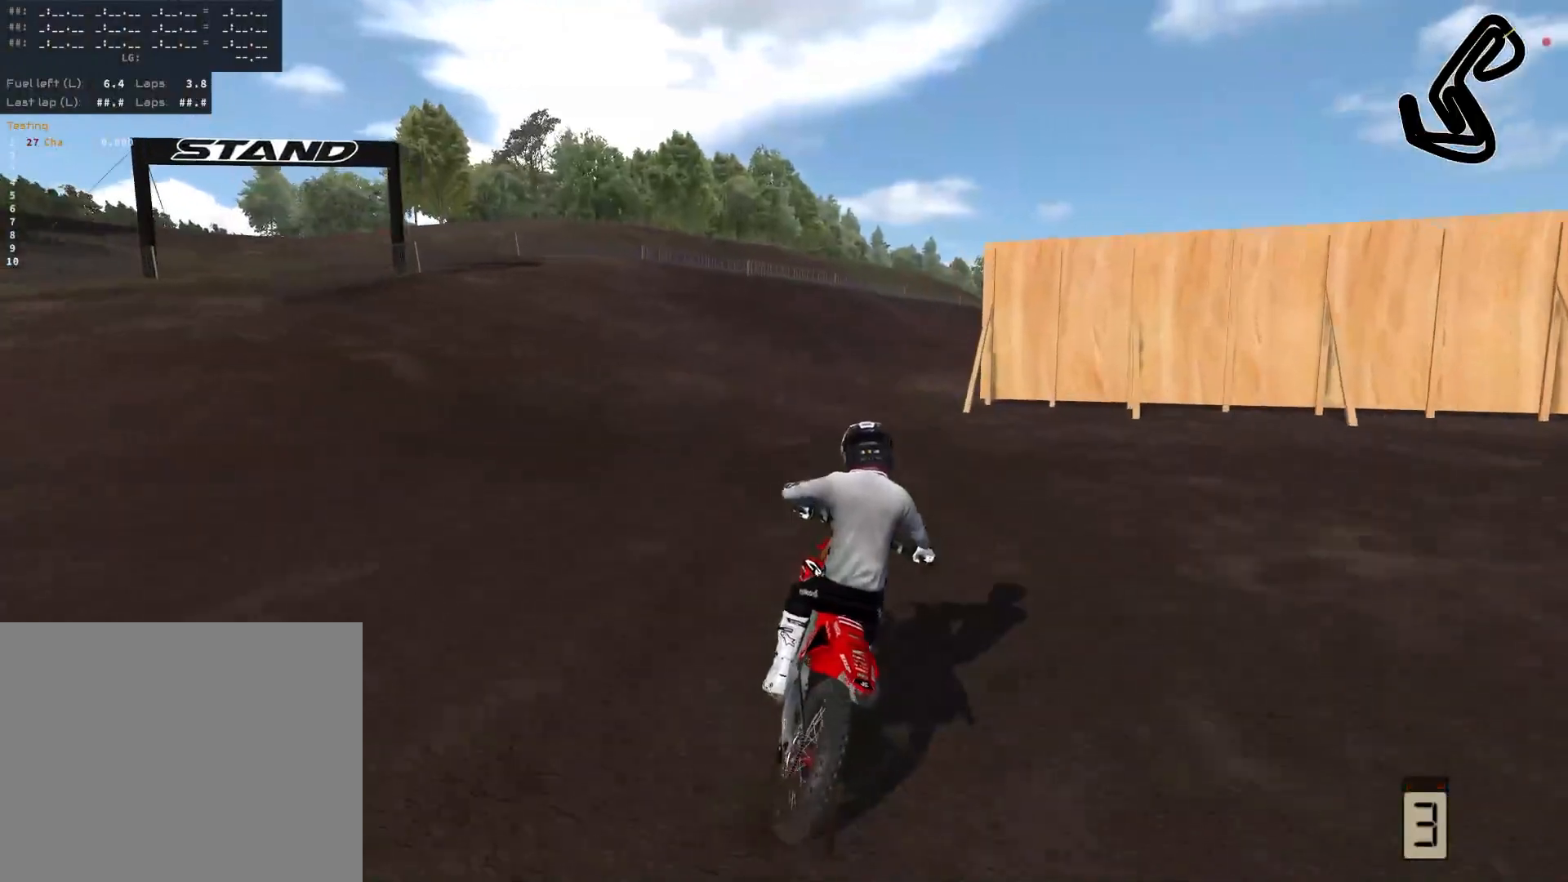
{"buttons": ["R2"], "left_stick": "right", "right_stick": "center", "events": [[467, "R2", "down"]]}
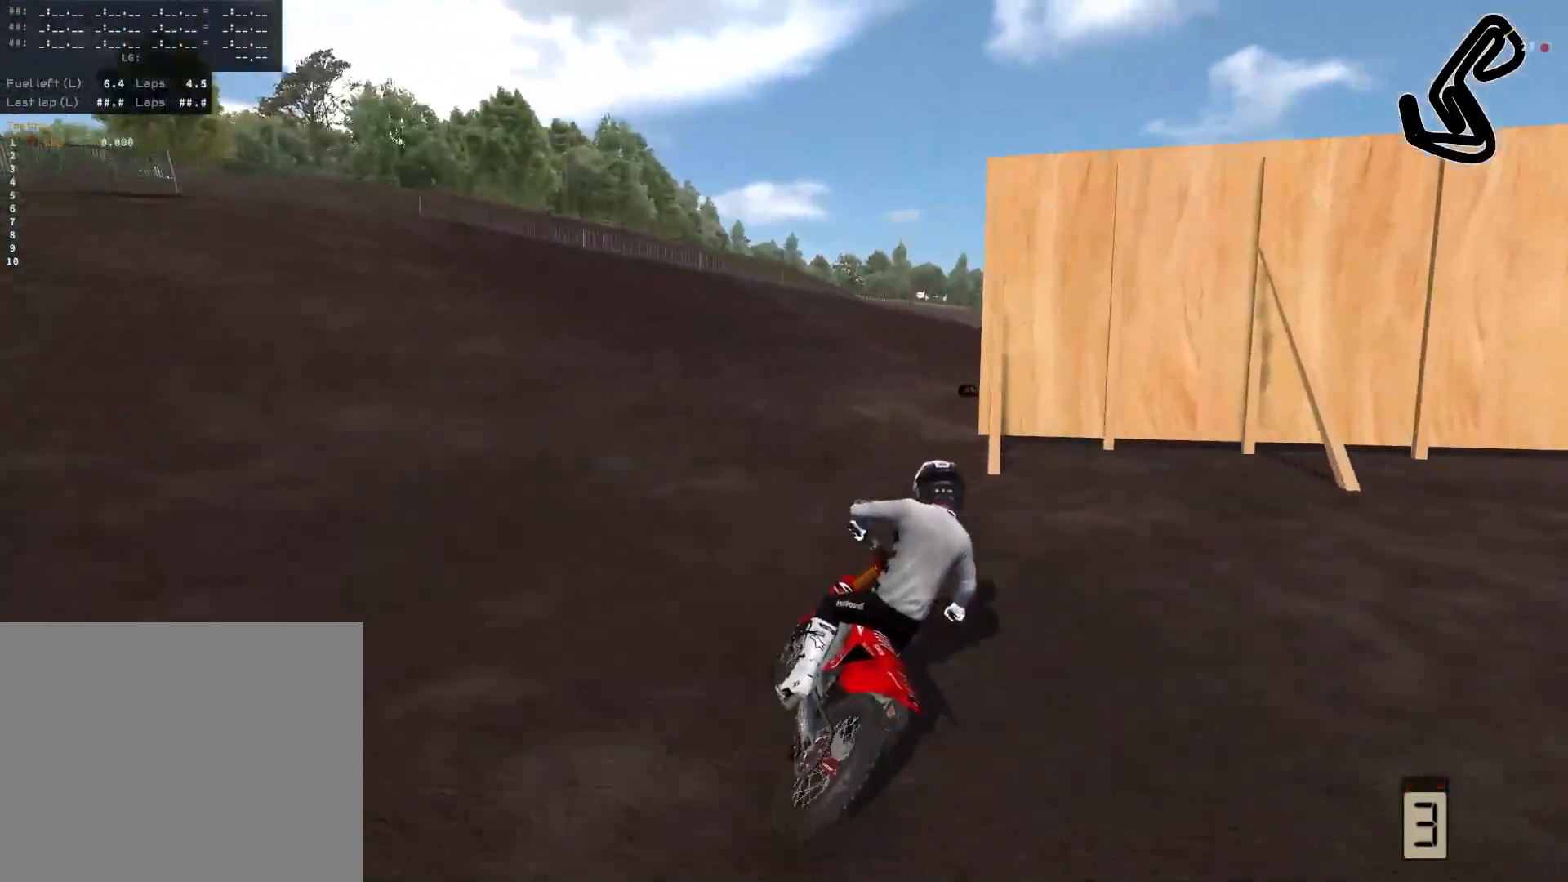
{"buttons": [], "left_stick": "right", "right_stick": "center", "events": [[33, "R2", "up"]]}
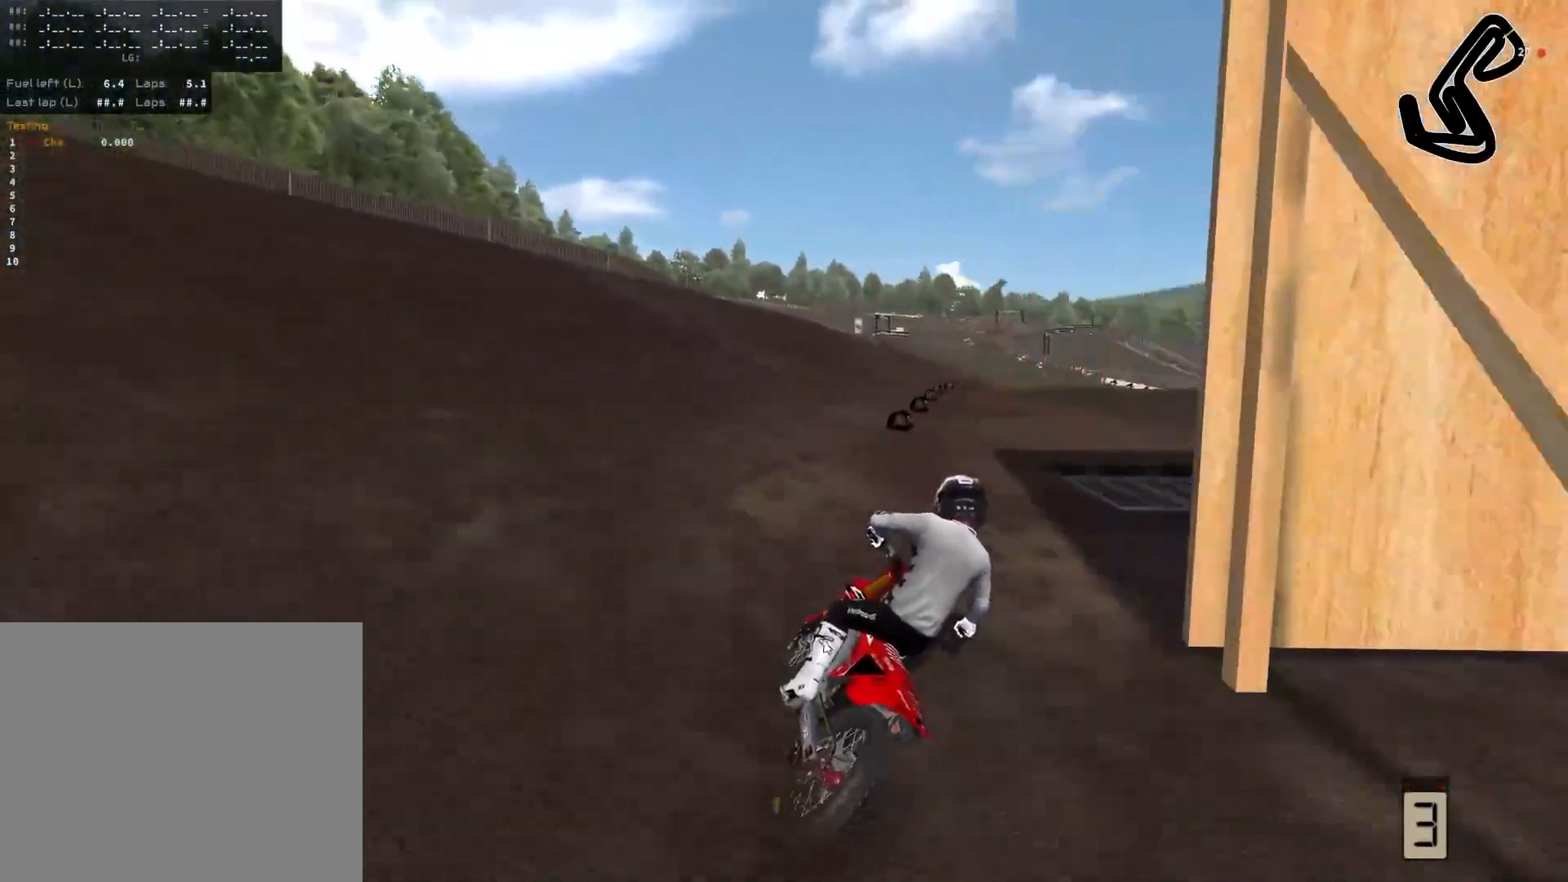
{"buttons": [], "left_stick": "center", "right_stick": "center", "events": [[33, "R2", "down"], [267, "left_stick", "center"], [367, "R2", "up"]]}
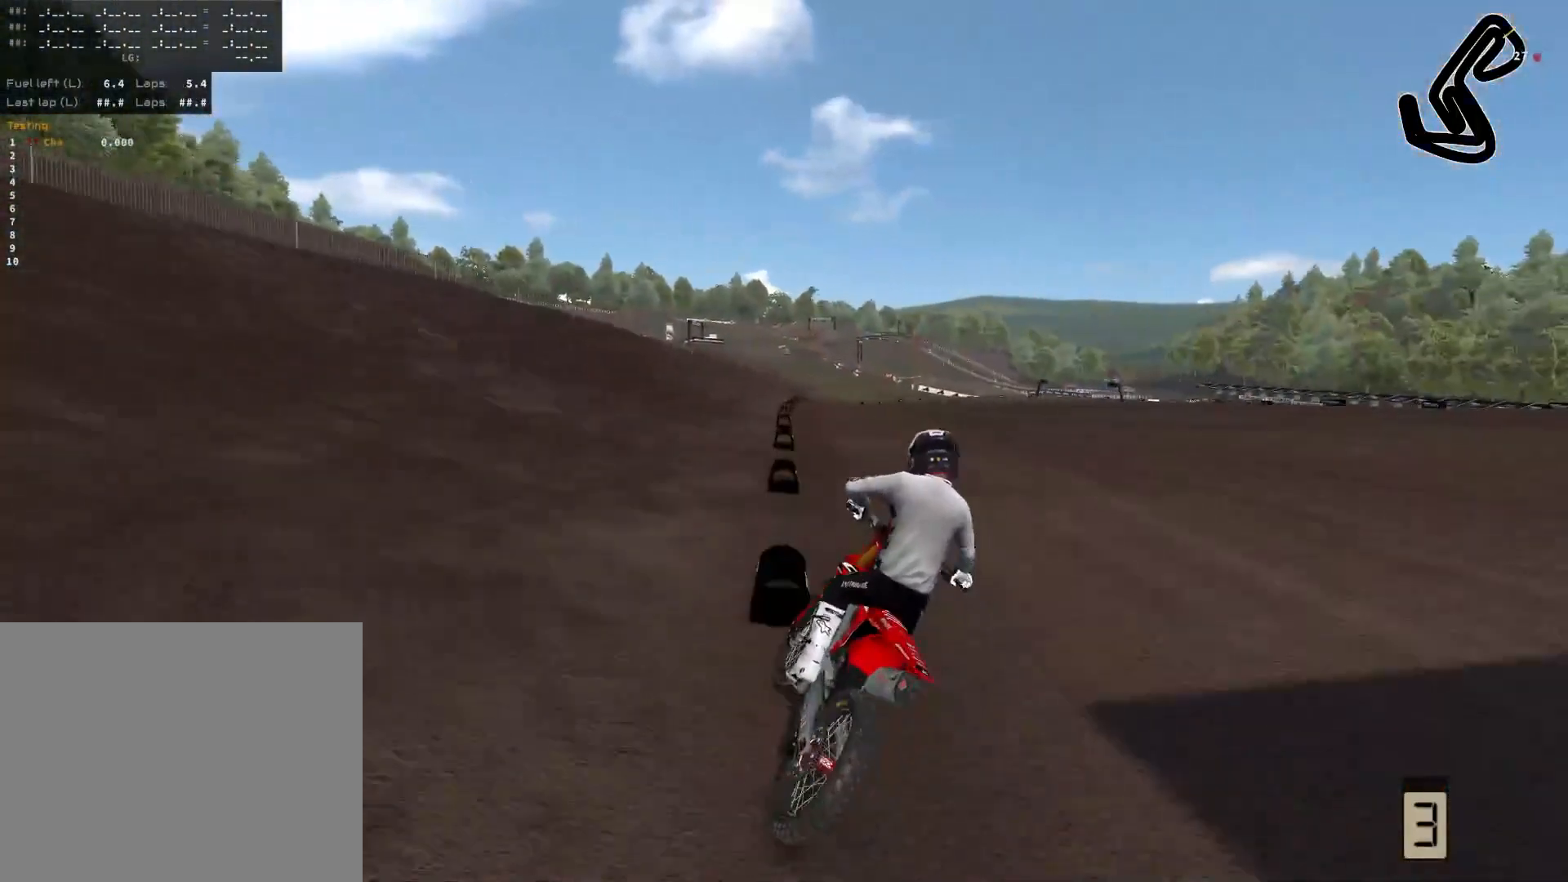
{"buttons": [], "left_stick": "center", "right_stick": "center", "events": [[150, "left_stick", "right"], [483, "left_stick", "center"]]}
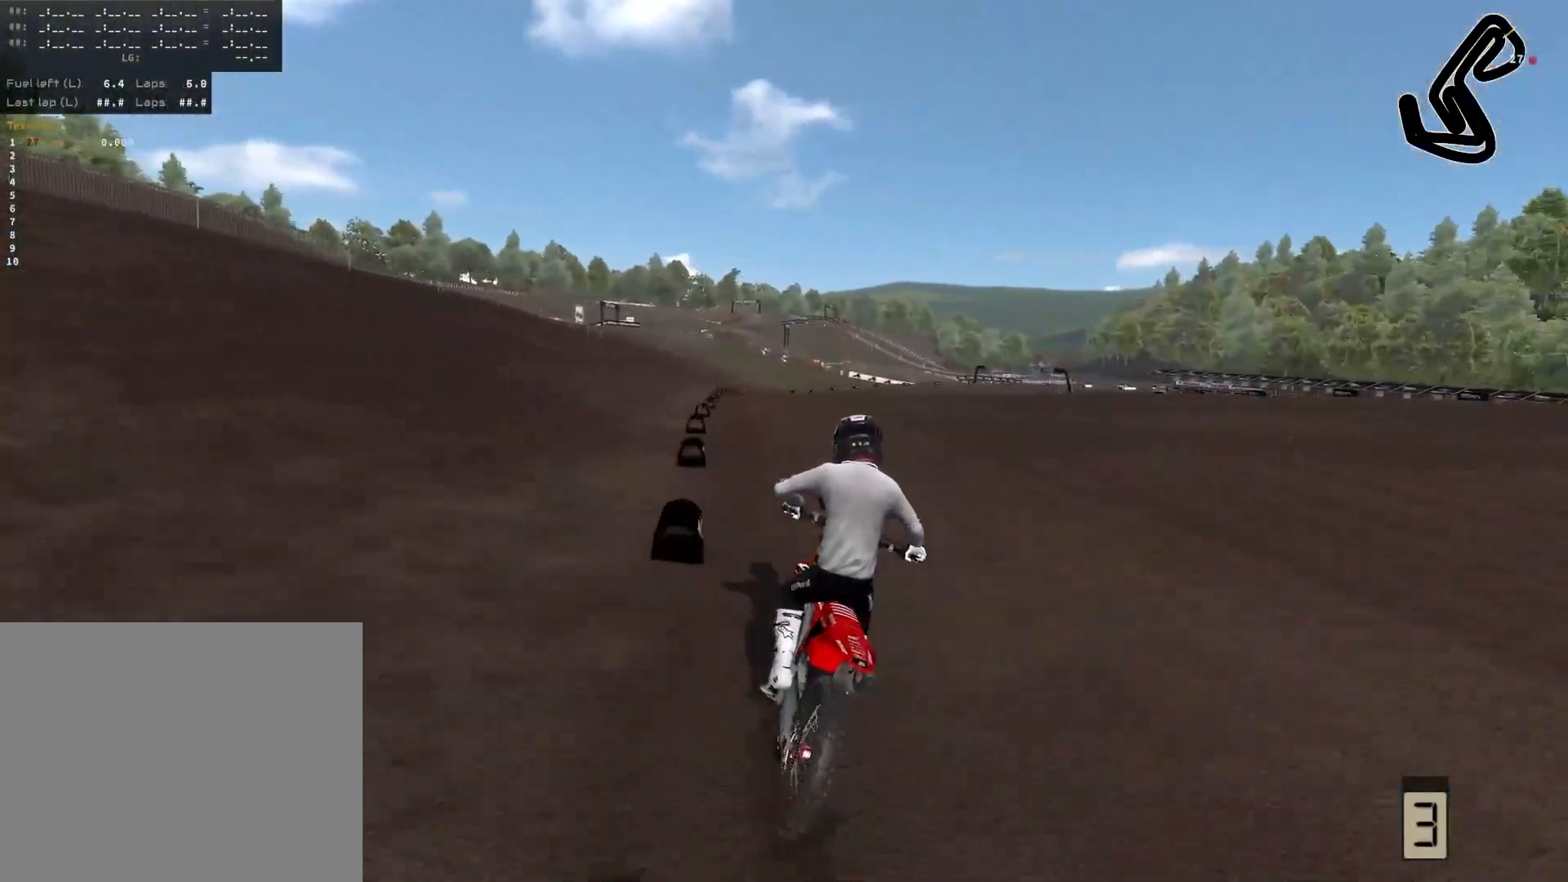
{"buttons": [], "left_stick": "right", "right_stick": "center", "events": [[17, "left_stick", "right"], [133, "left_stick", "center"], [317, "L3", "down"], [333, "left_stick", "right"], [467, "L3", "up"]]}
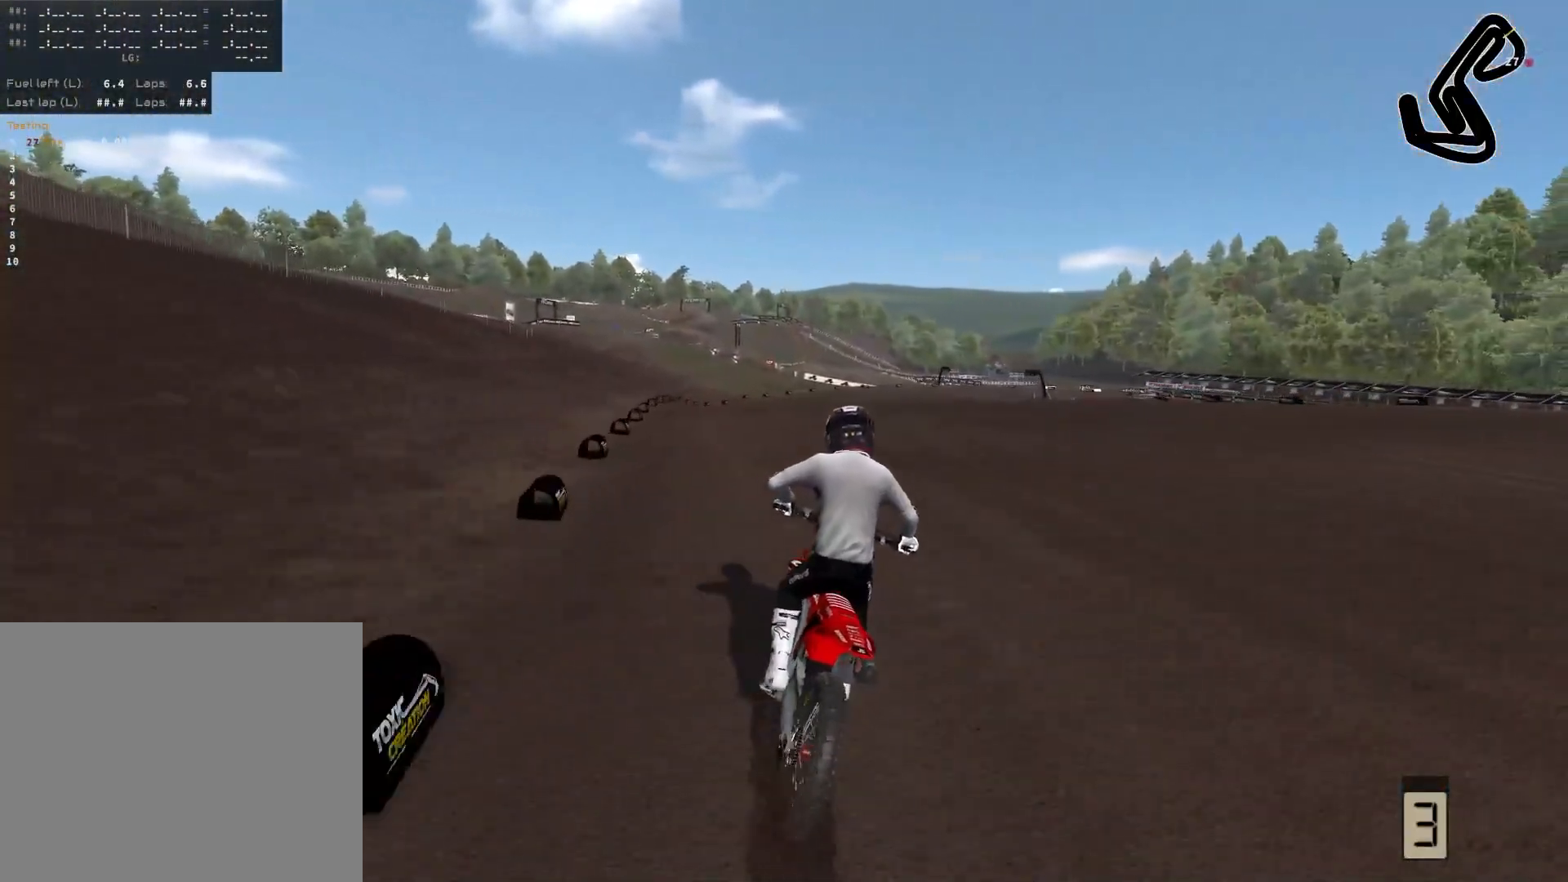
{"buttons": ["R2"], "left_stick": "center", "right_stick": "down", "events": [[50, "left_stick", "center"], [217, "R2", "down"], [317, "right_stick", "down"]]}
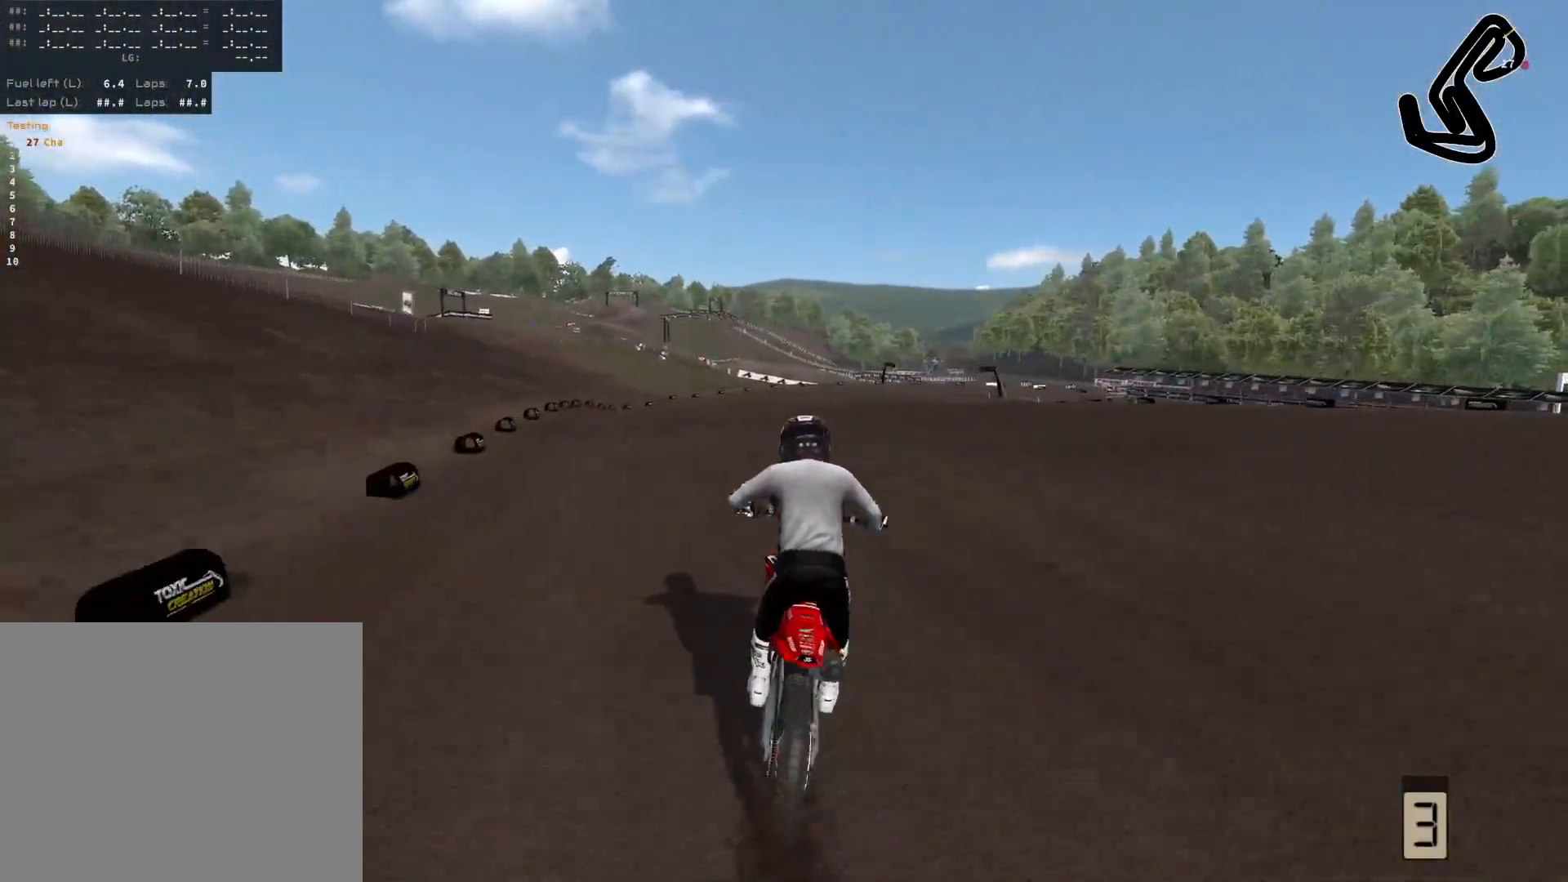
{"buttons": [], "left_stick": "center", "right_stick": "down", "events": [[450, "R2", "up"]]}
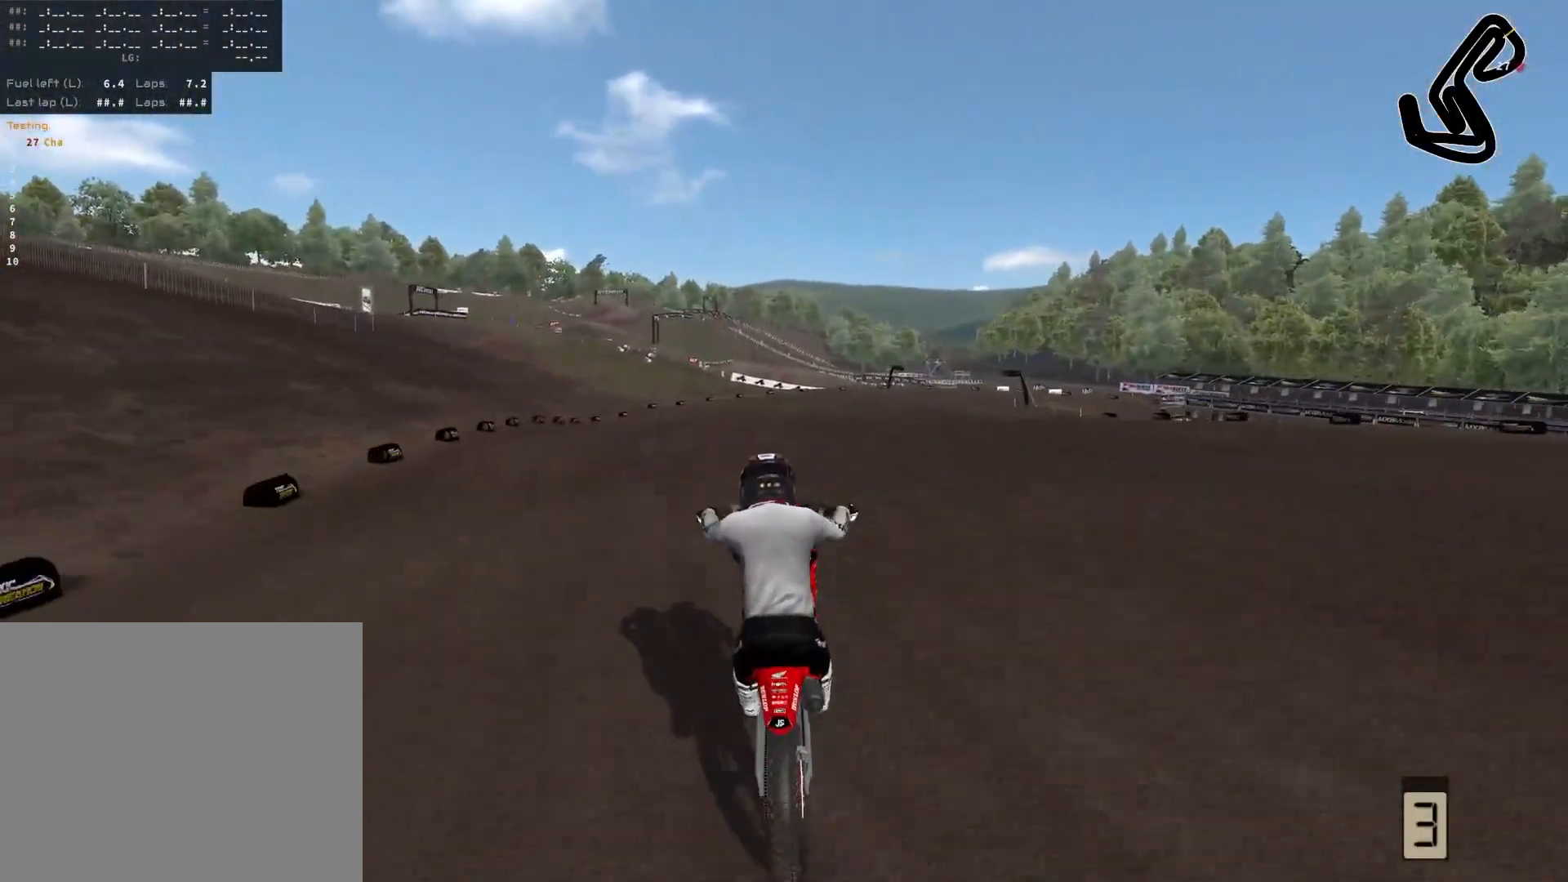
{"buttons": [], "left_stick": "center", "right_stick": "down", "events": [[17, "left_stick", "right"], [117, "R2", "down"], [350, "R2", "up"], [433, "left_stick", "center"]]}
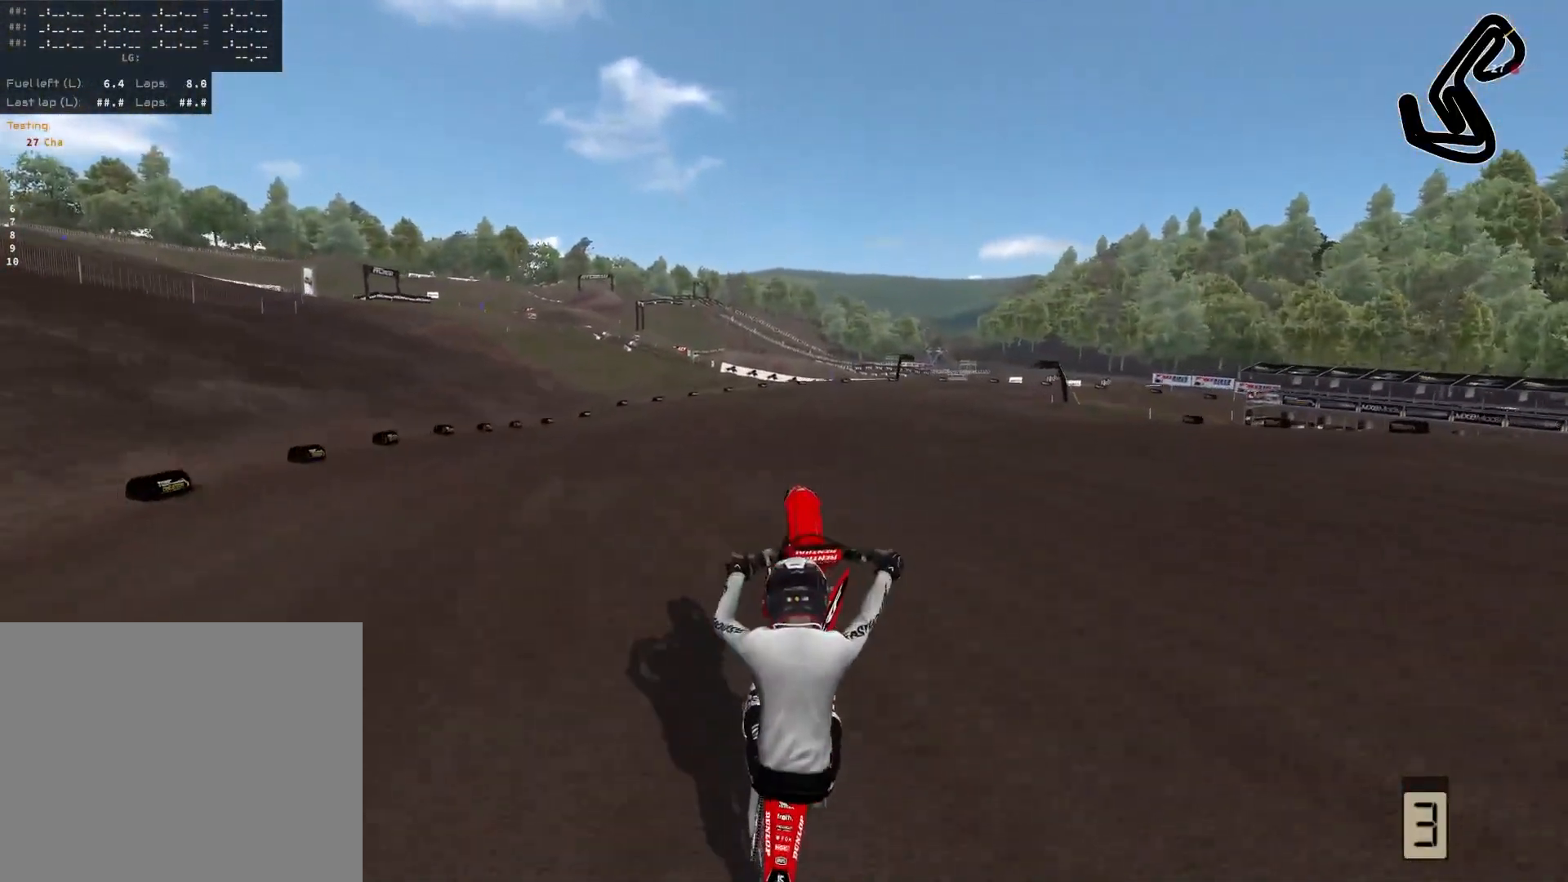
{"buttons": ["R2"], "left_stick": "center", "right_stick": "down", "events": [[200, "R2", "down"]]}
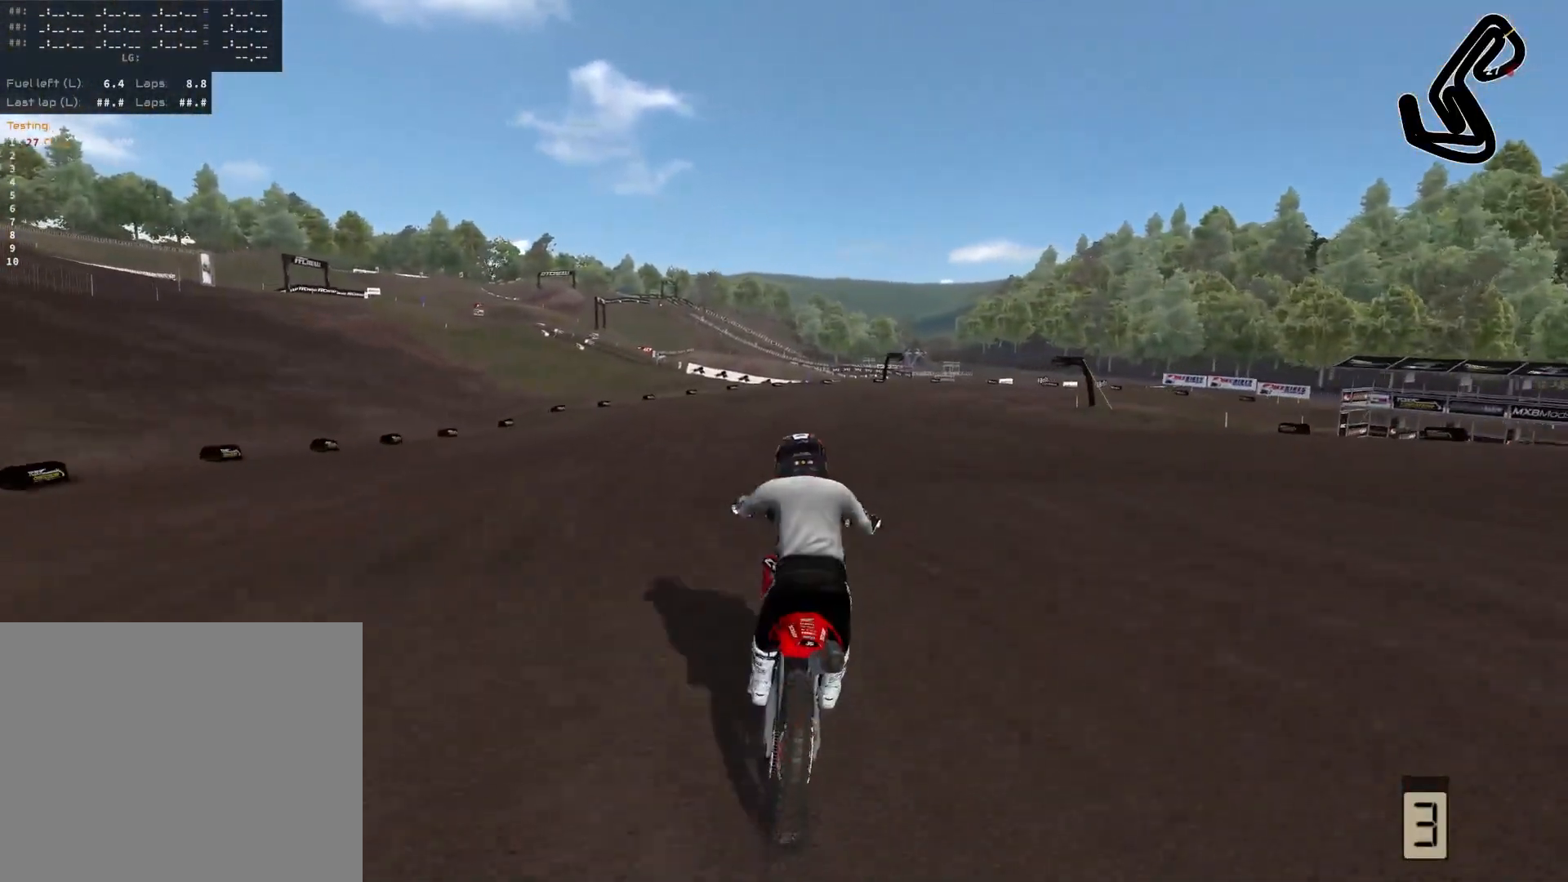
{"buttons": [], "left_stick": "center", "right_stick": "center", "events": [[117, "right_stick", "center"], [150, "R2", "up"], [317, "left_stick", "right"], [500, "left_stick", "center"]]}
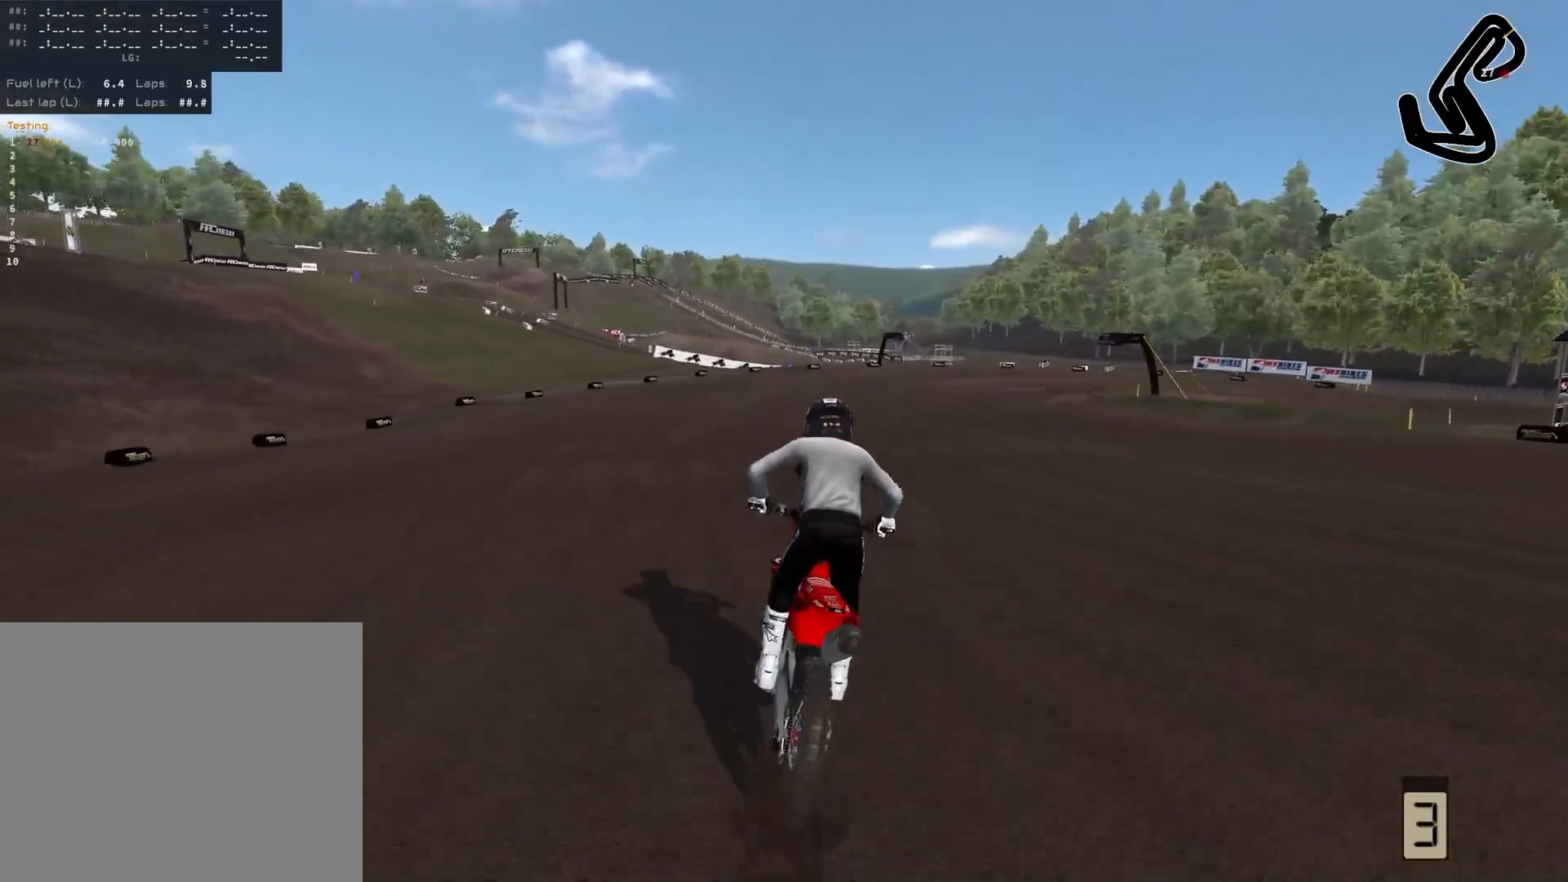
{"buttons": [], "left_stick": "center", "right_stick": "center", "events": [[33, "L3", "down"], [133, "L3", "up"]]}
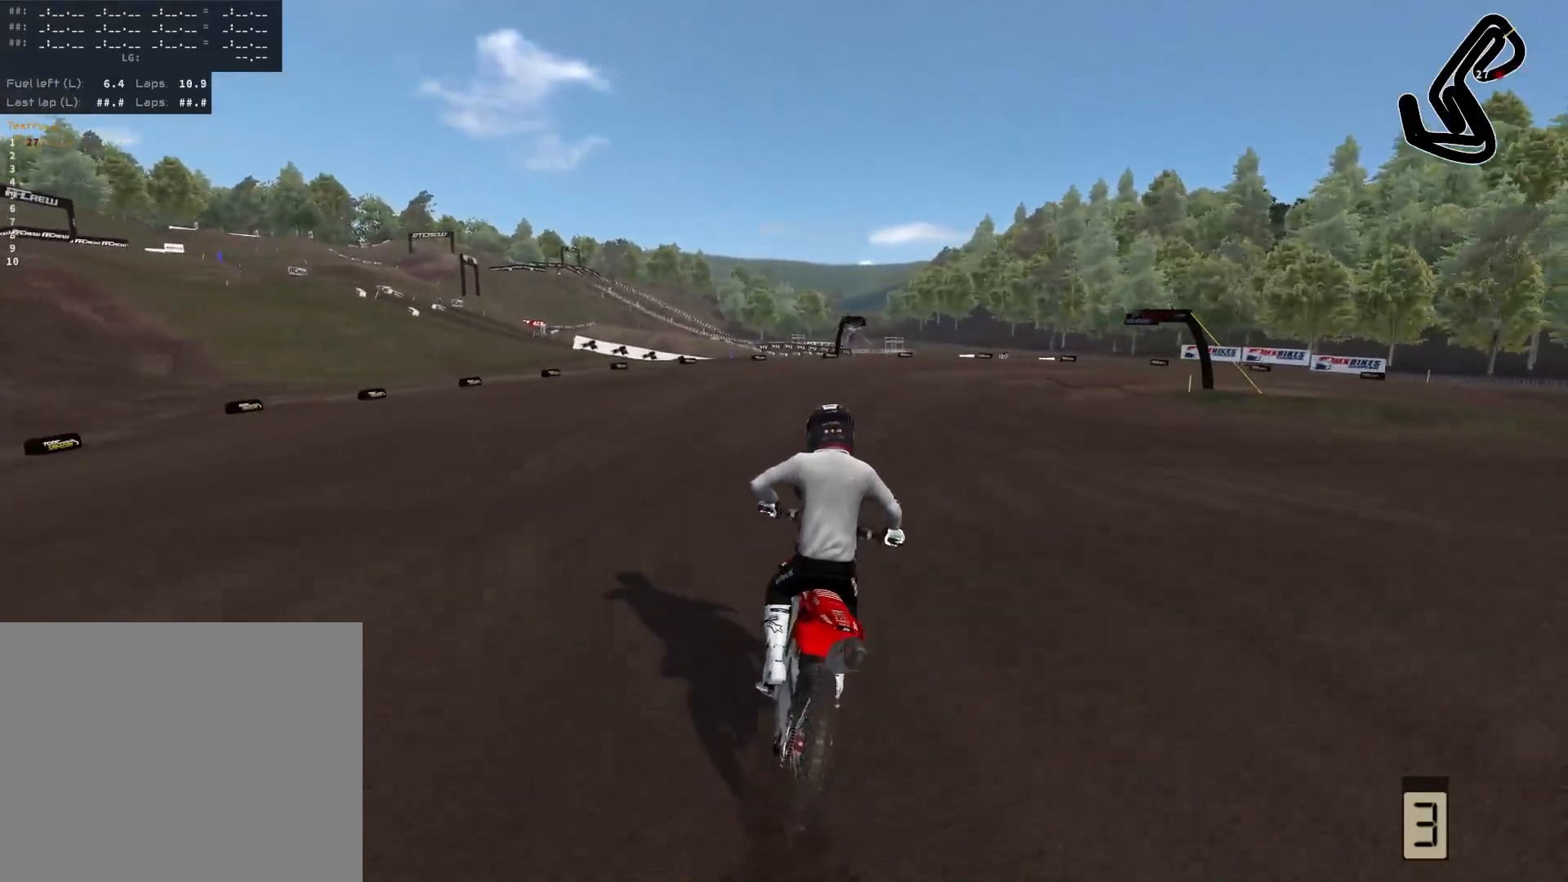
{"buttons": [], "left_stick": "right", "right_stick": "center", "events": [[183, "left_stick", "right"], [367, "L2", "down"], [500, "L2", "up"]]}
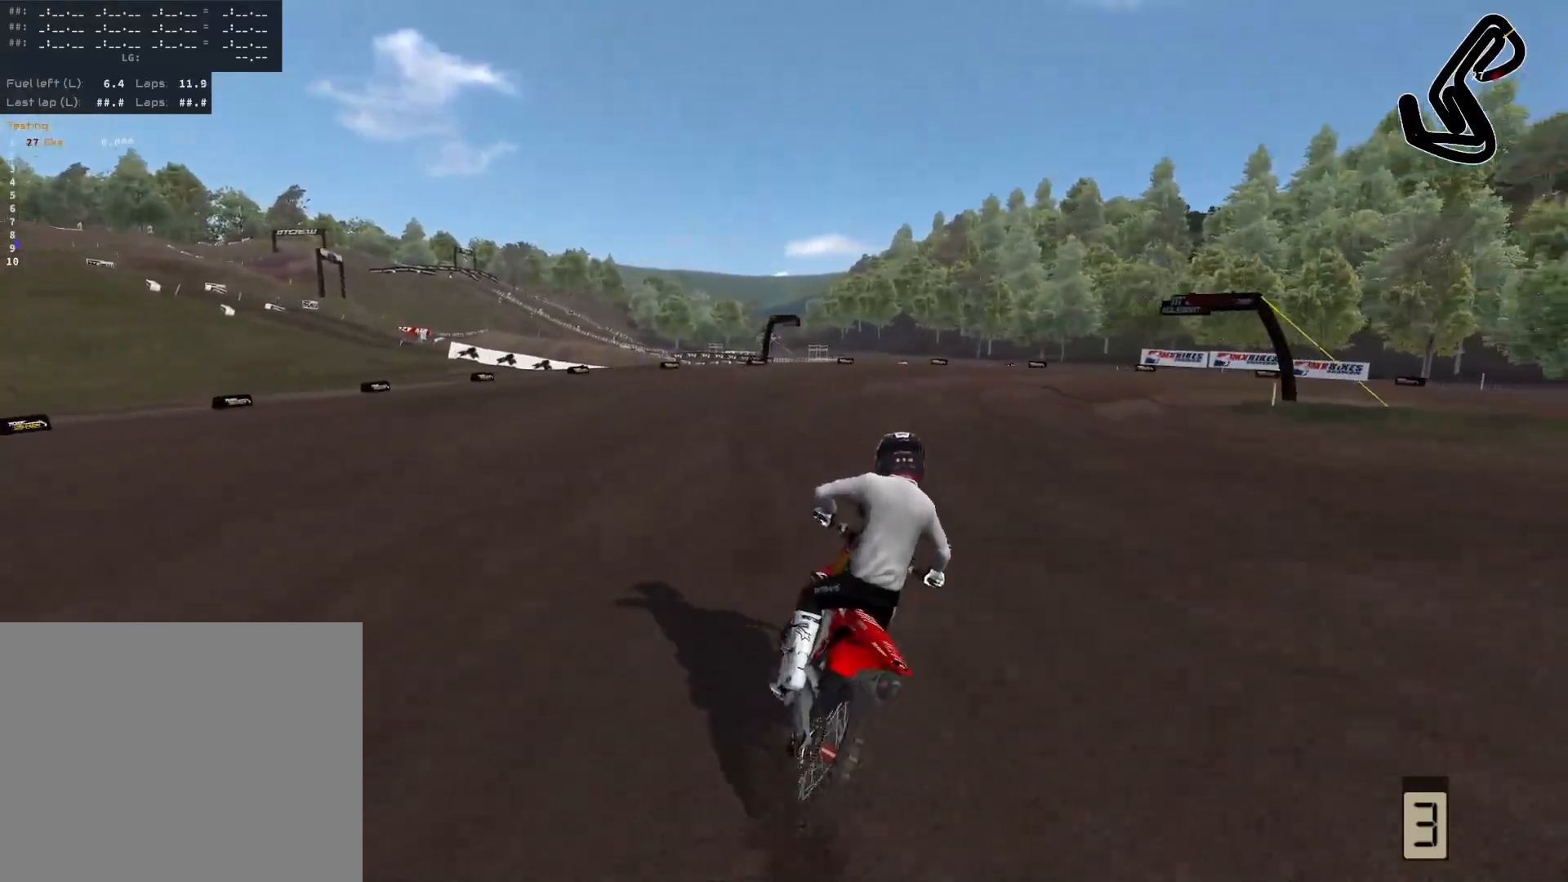
{"buttons": ["L1"], "left_stick": "right", "right_stick": "center", "events": [[133, "L2", "down"], [300, "L2", "up"], [450, "L1", "down"]]}
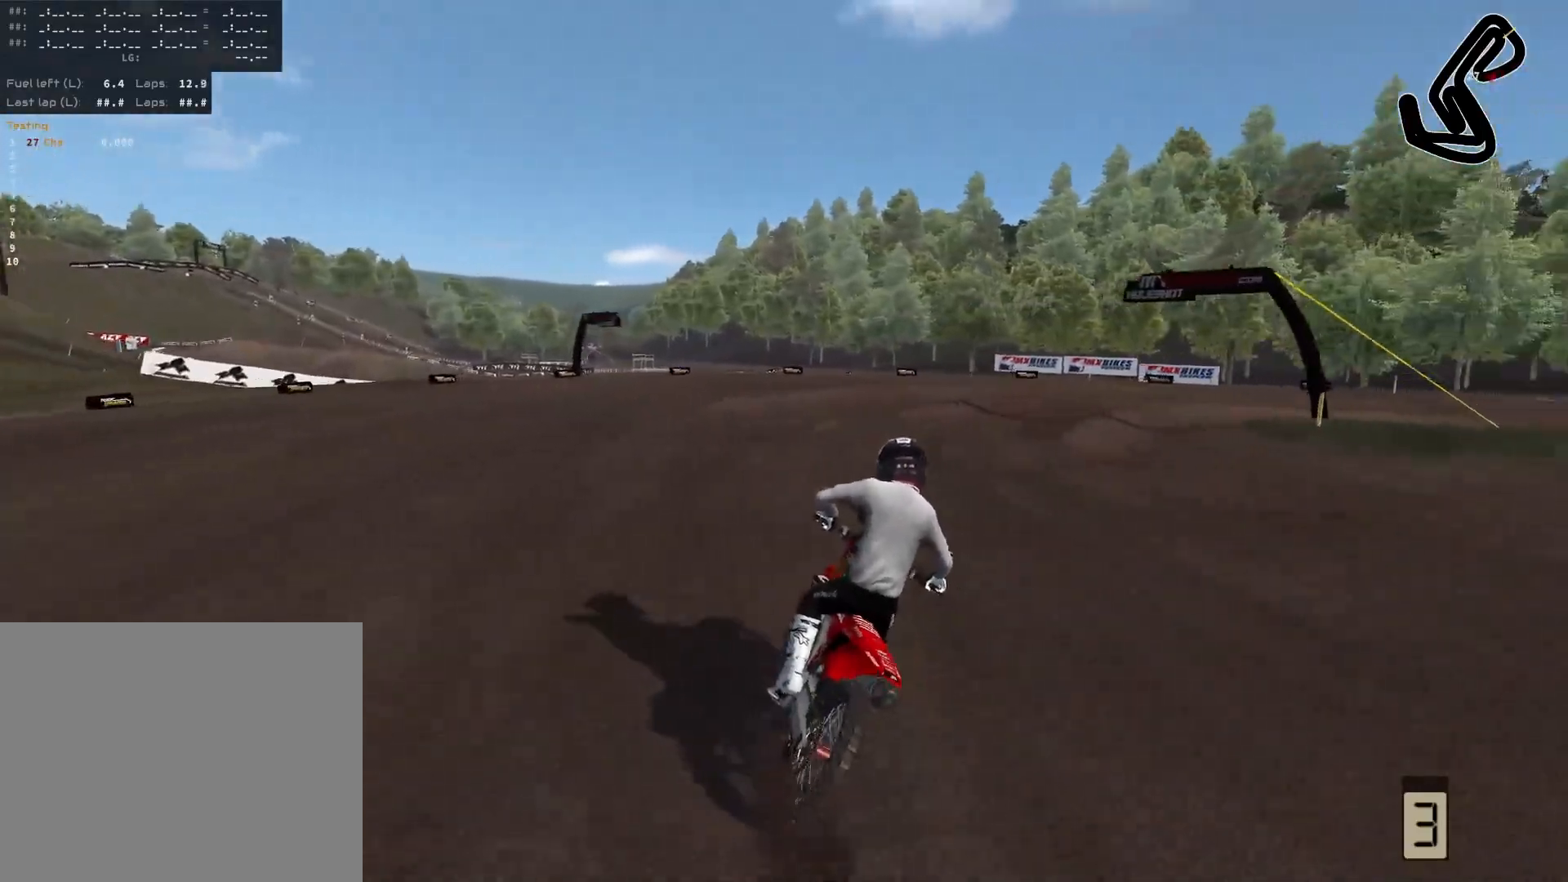
{"buttons": [], "left_stick": "right", "right_stick": "center", "events": [[100, "L1", "up"], [283, "L2", "down"], [467, "L2", "up"]]}
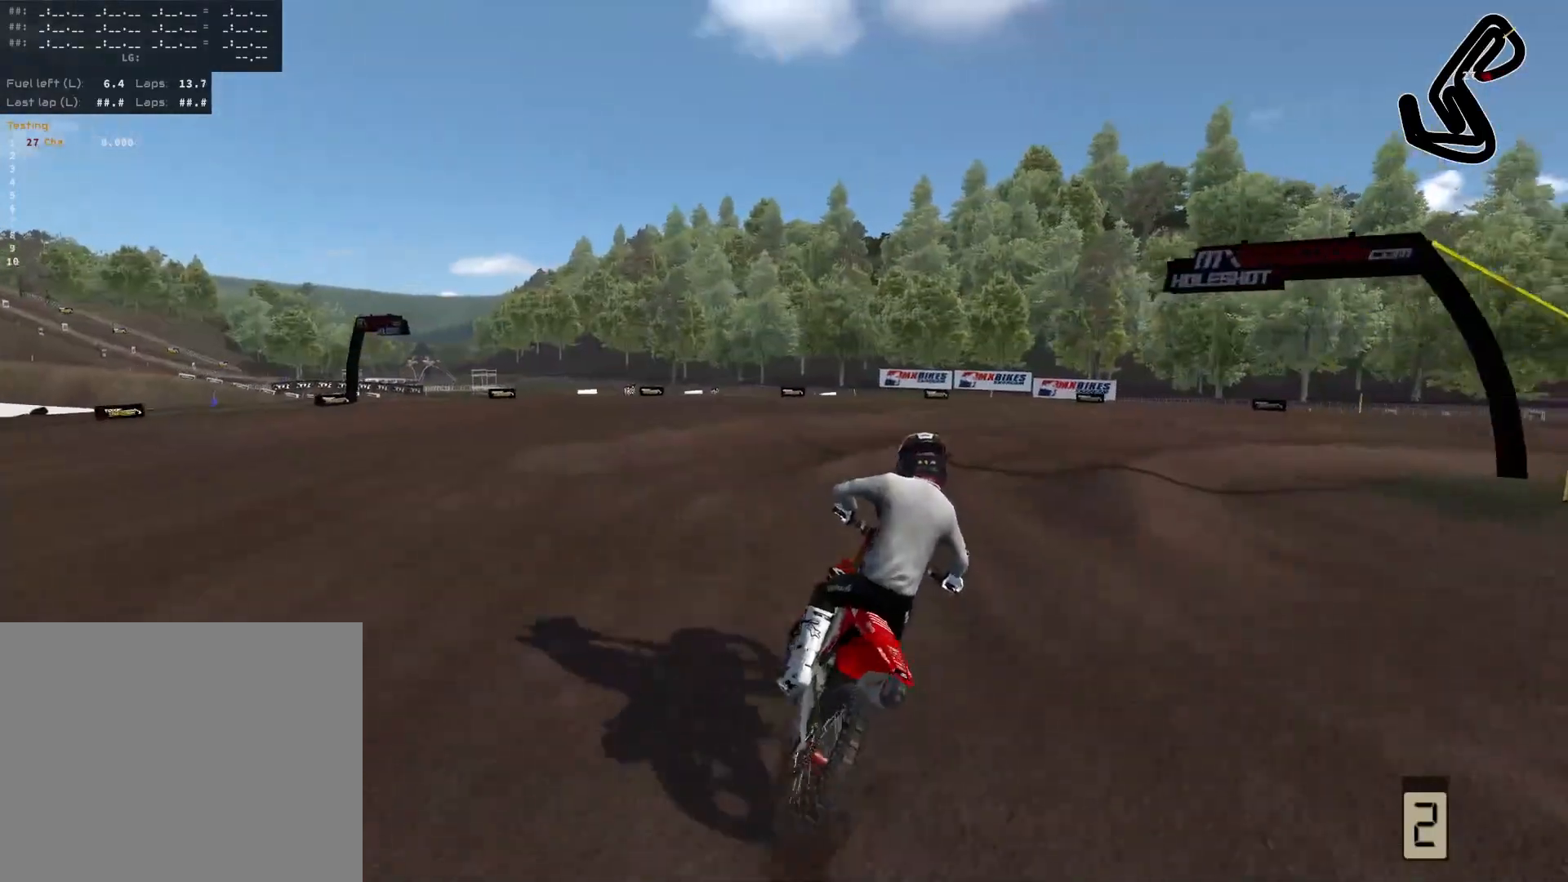
{"buttons": [], "left_stick": "right", "right_stick": "center", "events": []}